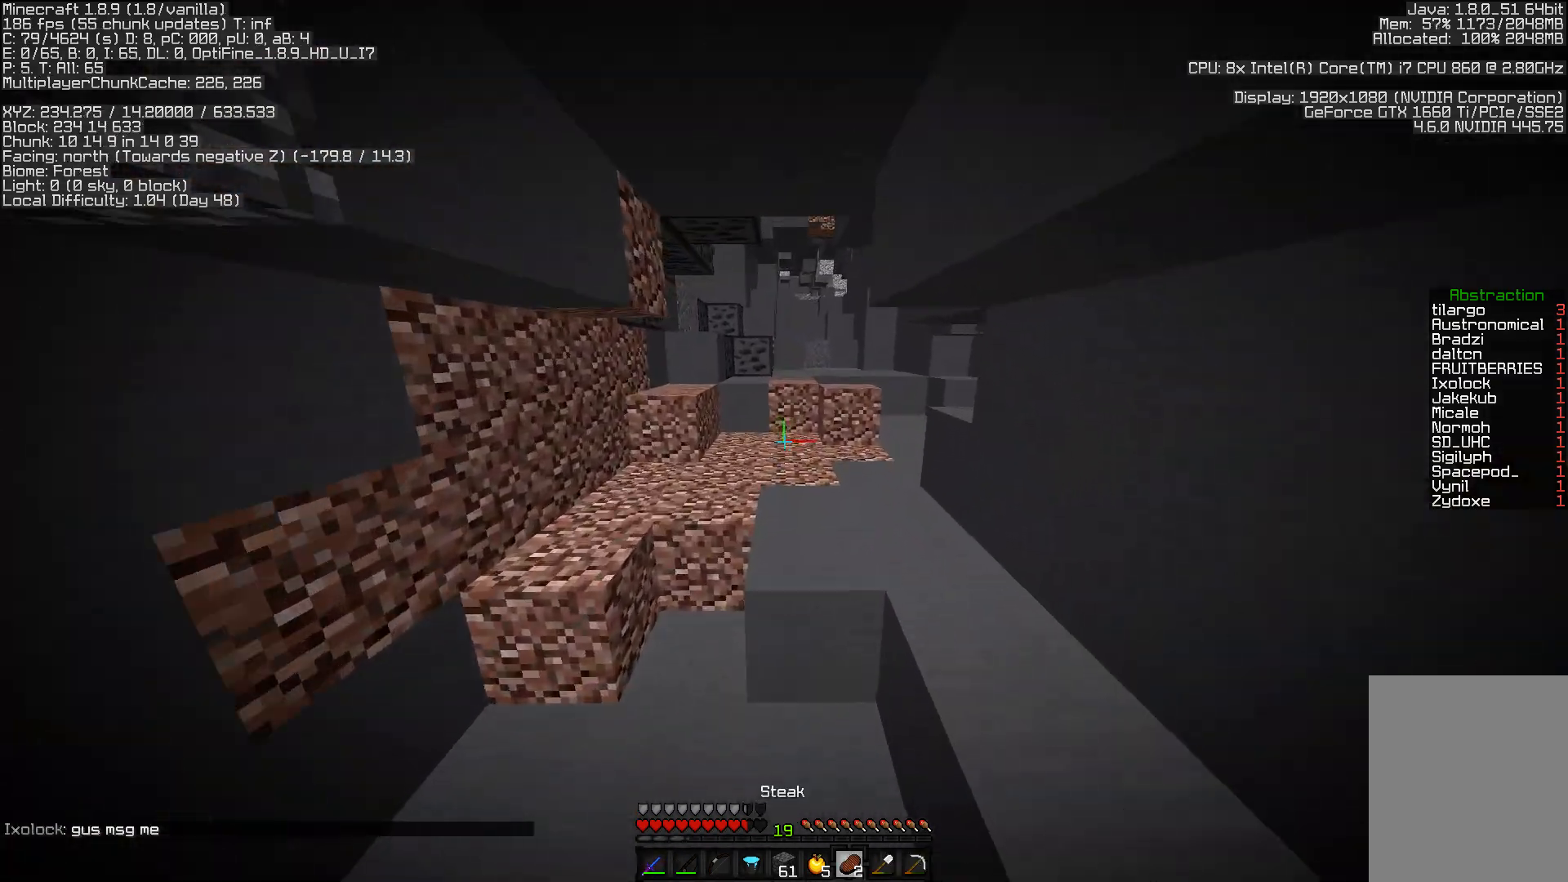
Gameplay with keyboard and mouse; each line is a JSON object with the keys and mouse buttons held at the frame after it. "events" lists presses ("down") and releases ("up") of "a", "d", "s", "w", "mouse_left" and "mouse_right" between this image and that frame as [ms after this image, input, new state], when the widget could be followed in between. "mouse_left", "mouse_right" = the "left", "right" buttons of the "mouse" list. No other keys are recorded. Fast repeated clicks can show as one long hold. Mouse movement is not recorded.
{"keys": ["w"], "mouse": [], "events": []}
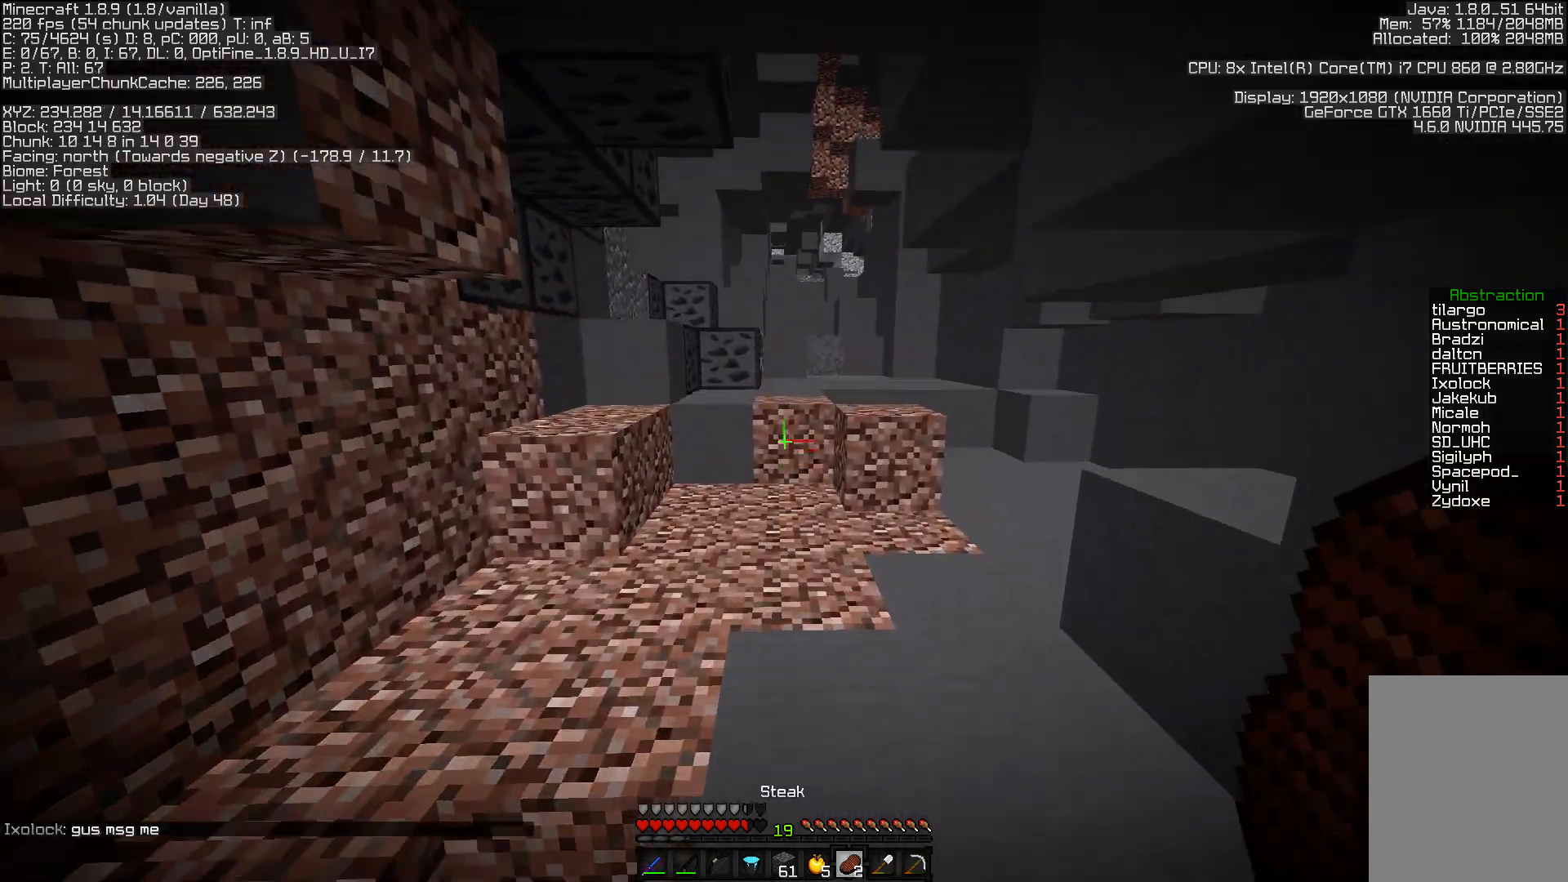
{"keys": ["w"], "mouse": [], "events": []}
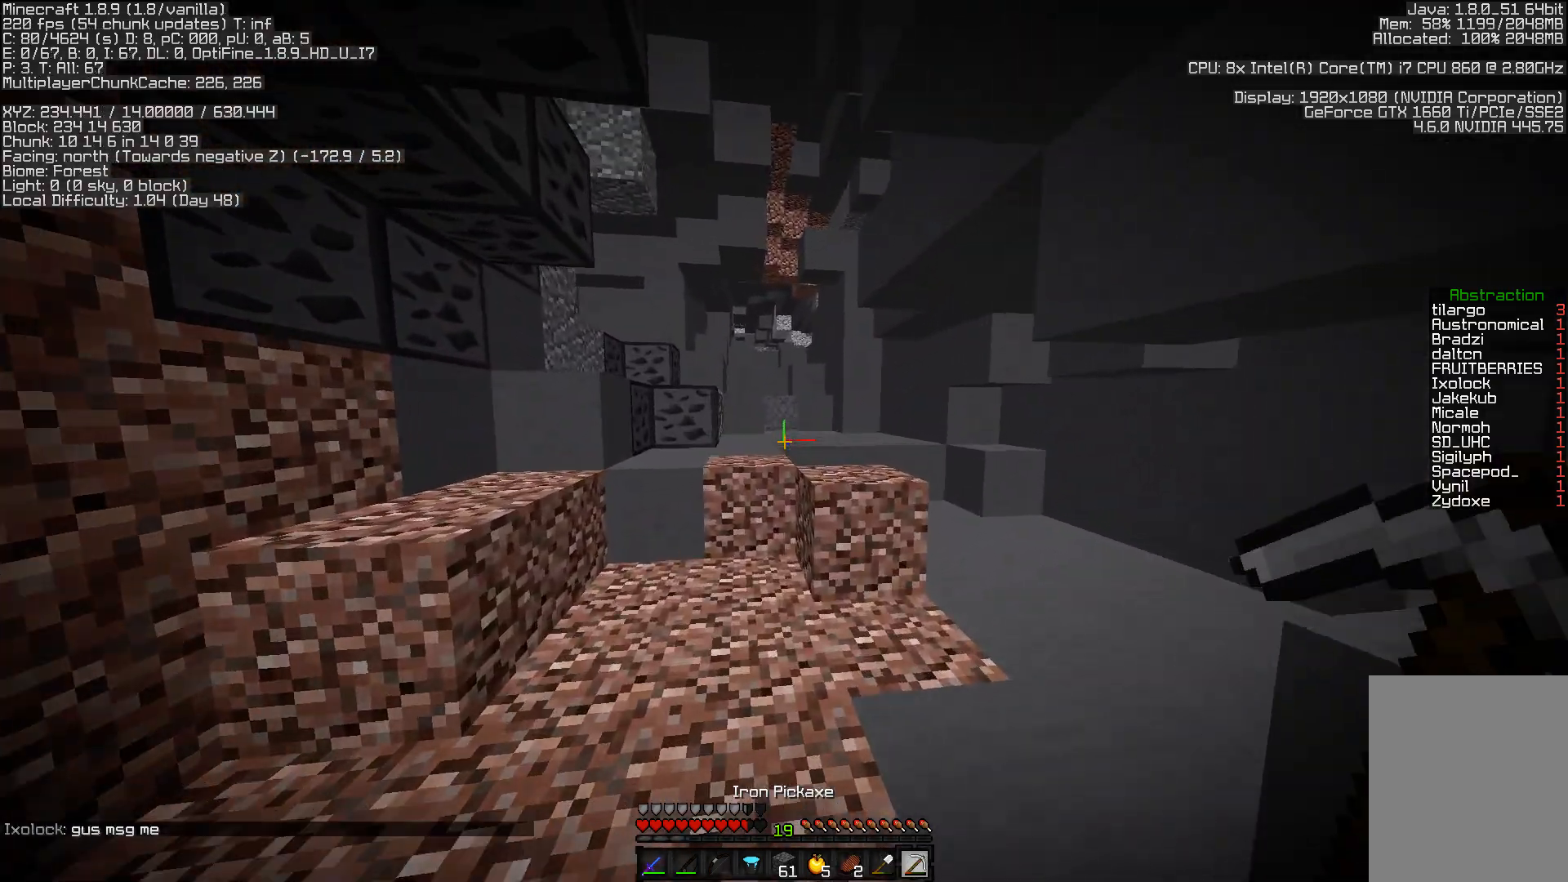
{"keys": ["w"], "mouse": [], "events": []}
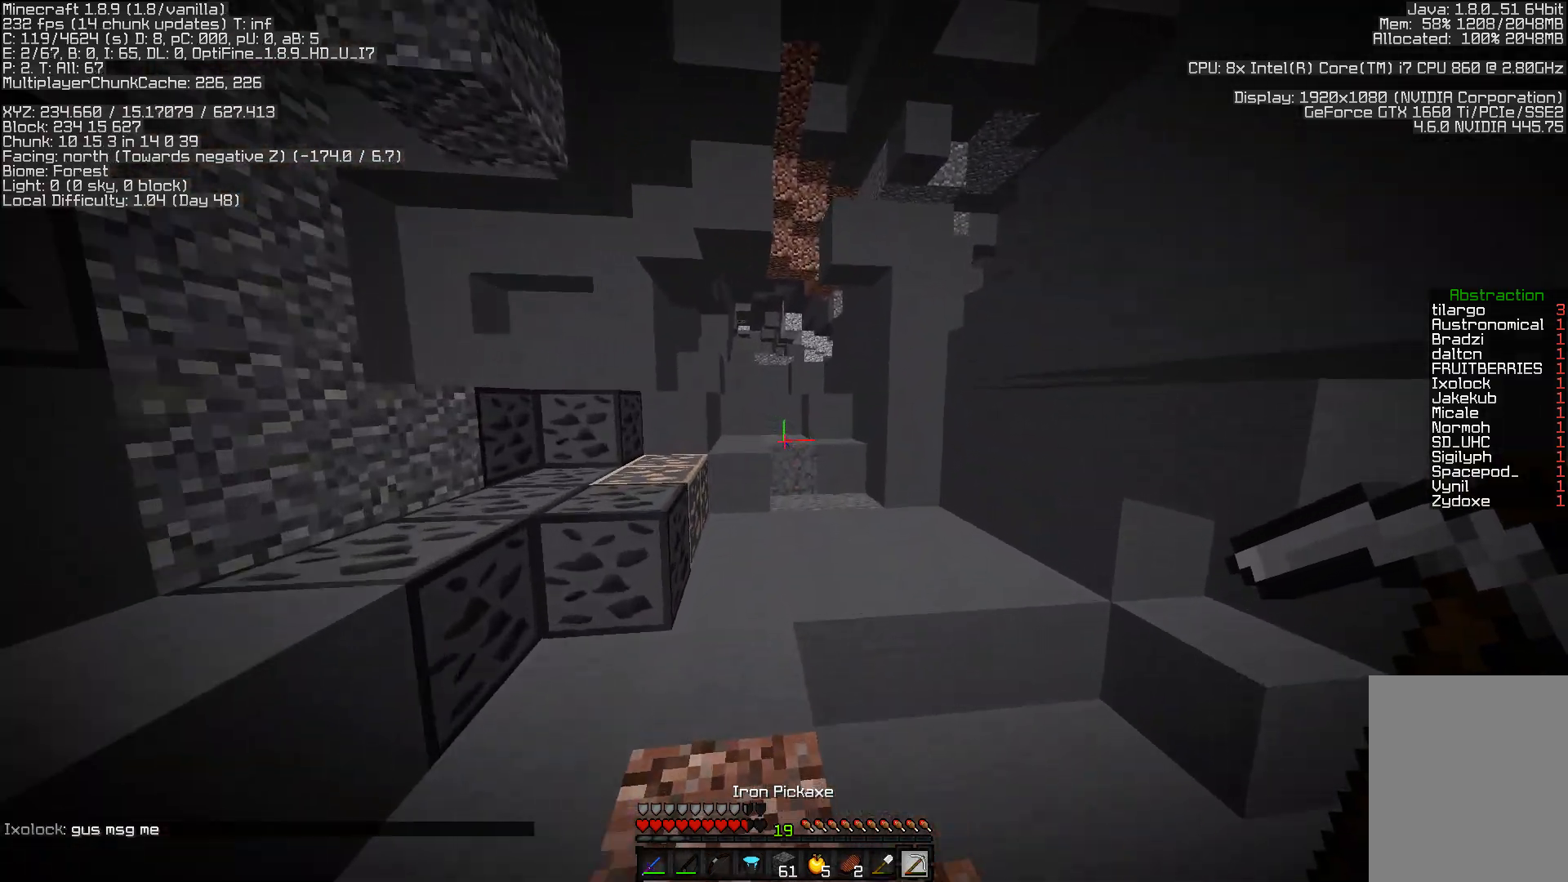
{"keys": ["w"], "mouse": [], "events": [[450, "a", "down"], [483, "a", "up"]]}
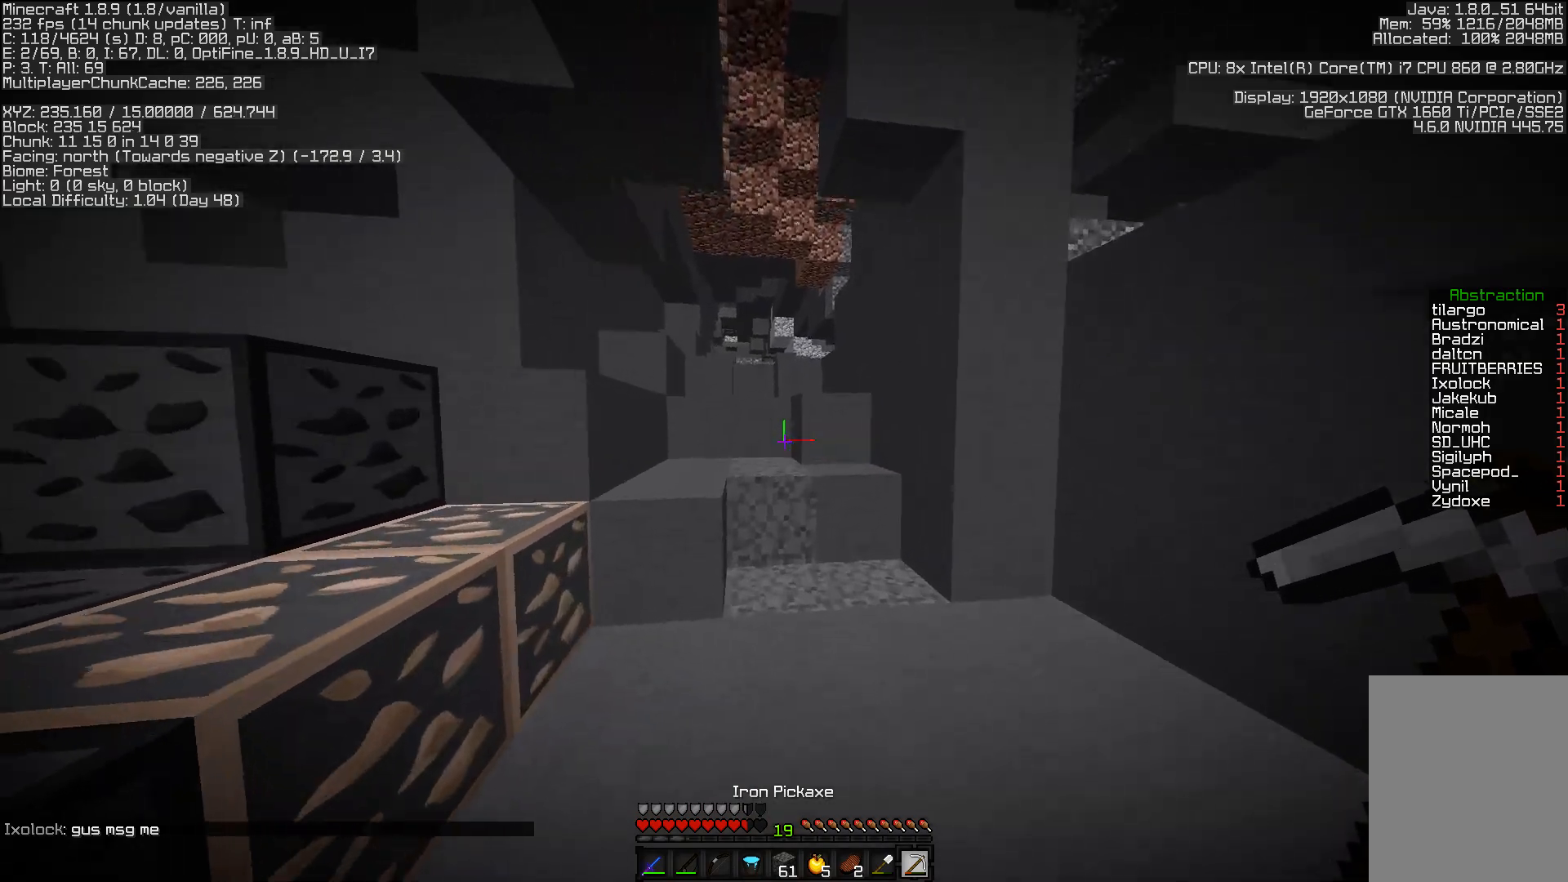
{"keys": ["w"], "mouse": [], "events": []}
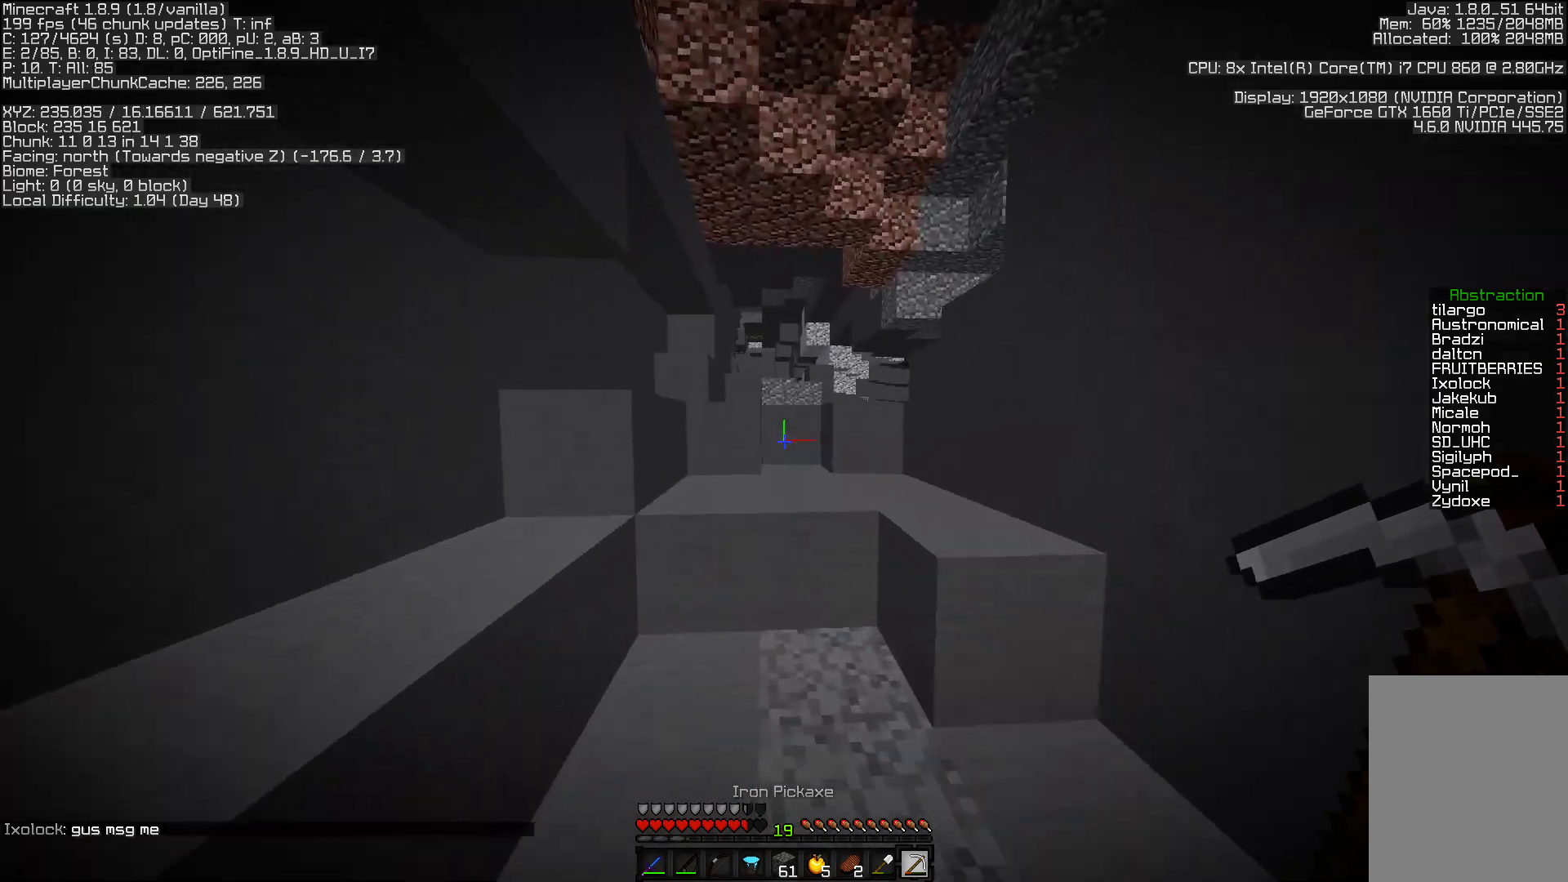
{"keys": ["w"], "mouse": [], "events": []}
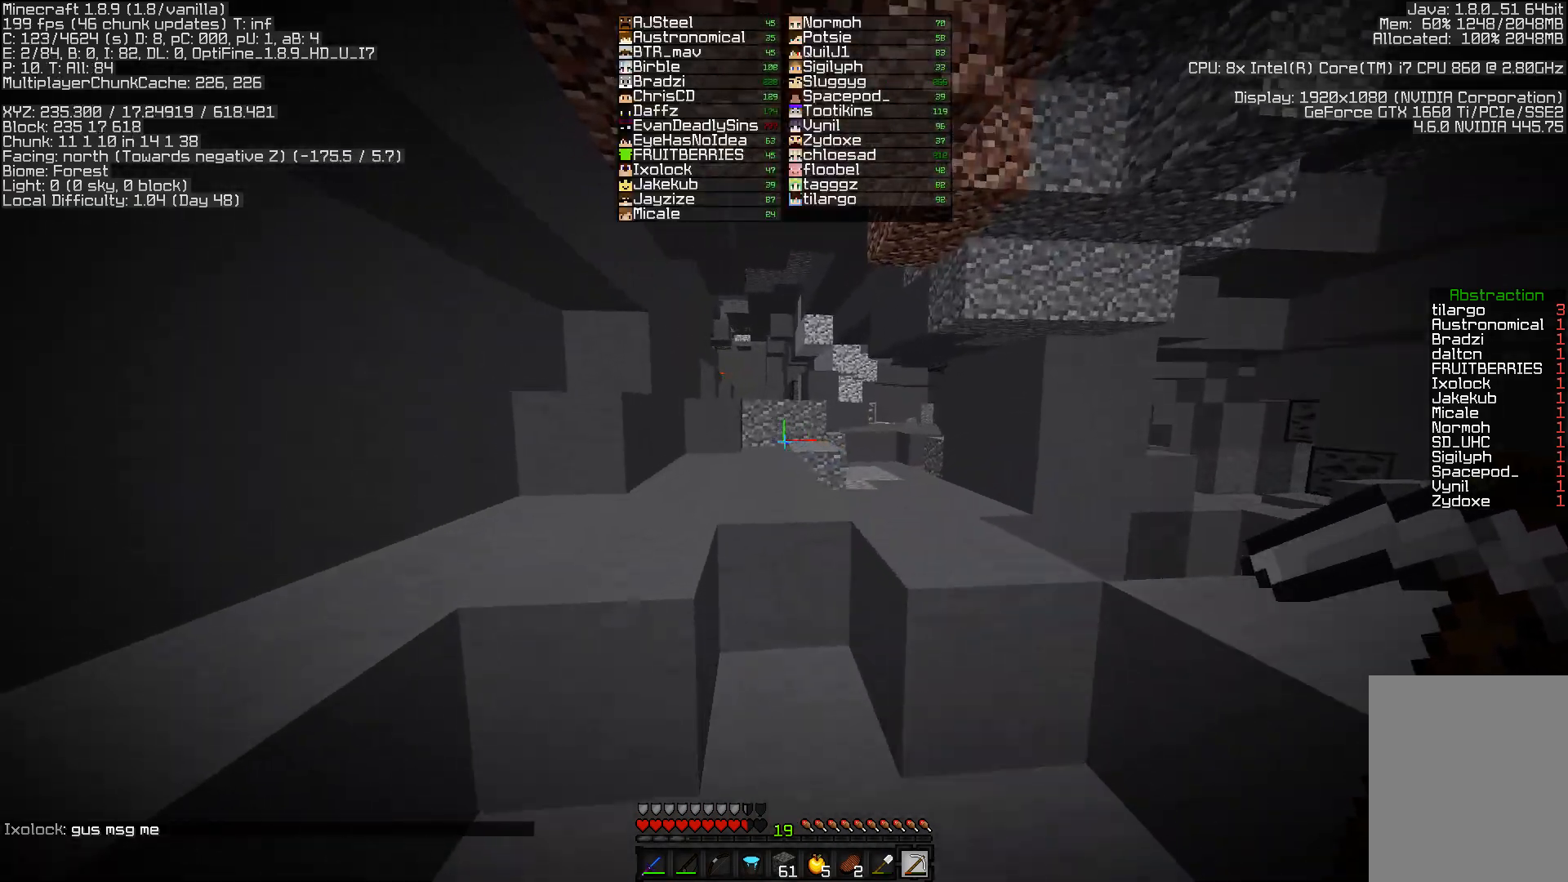
{"keys": ["w"], "mouse": [], "events": []}
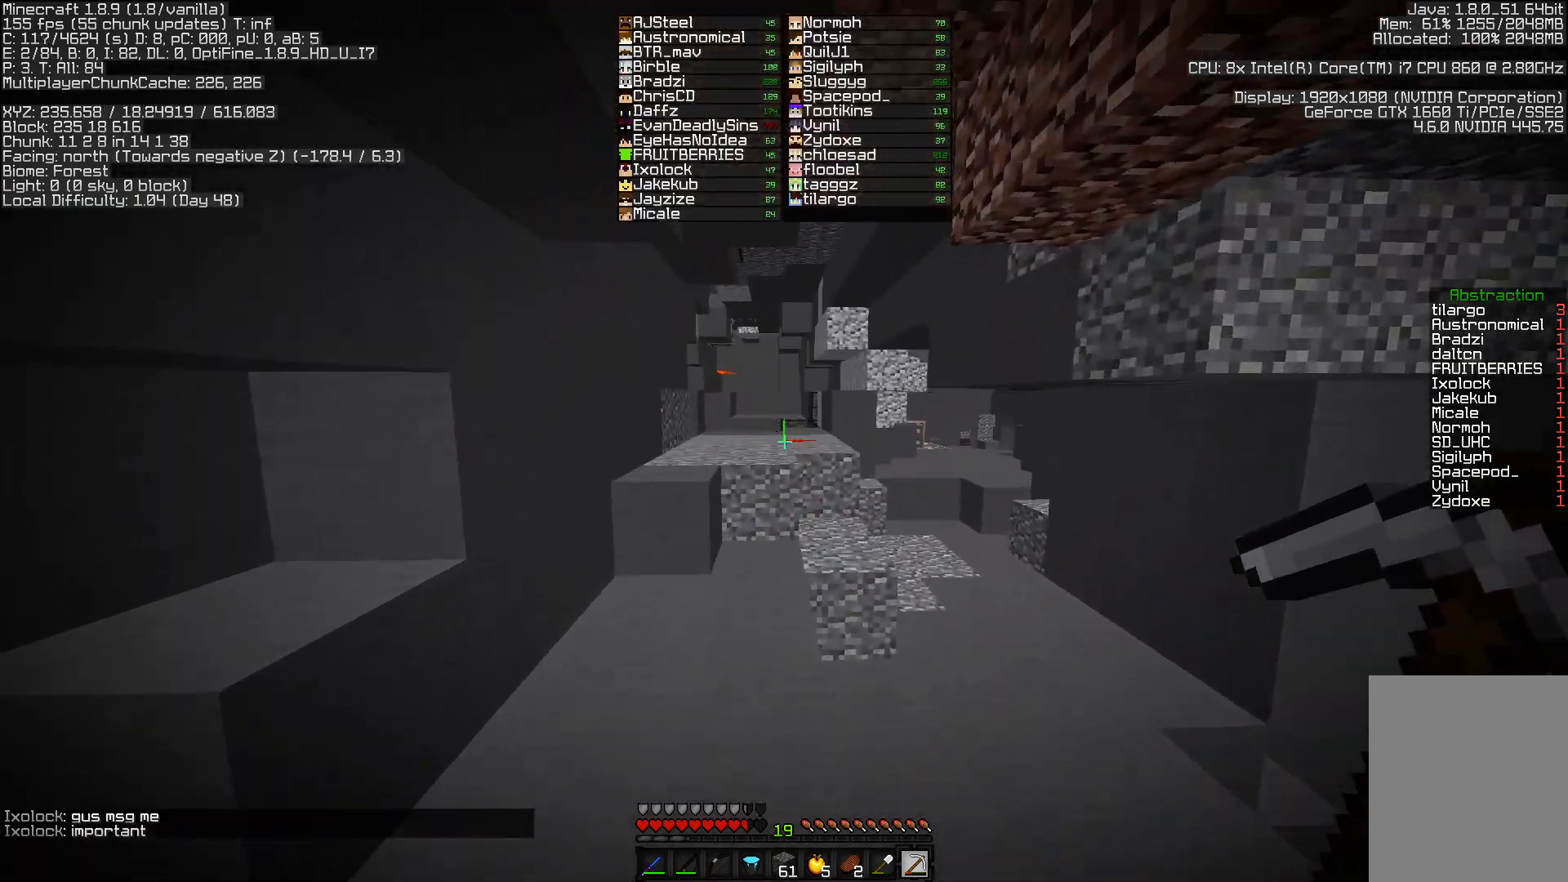
{"keys": ["w"], "mouse": [], "events": []}
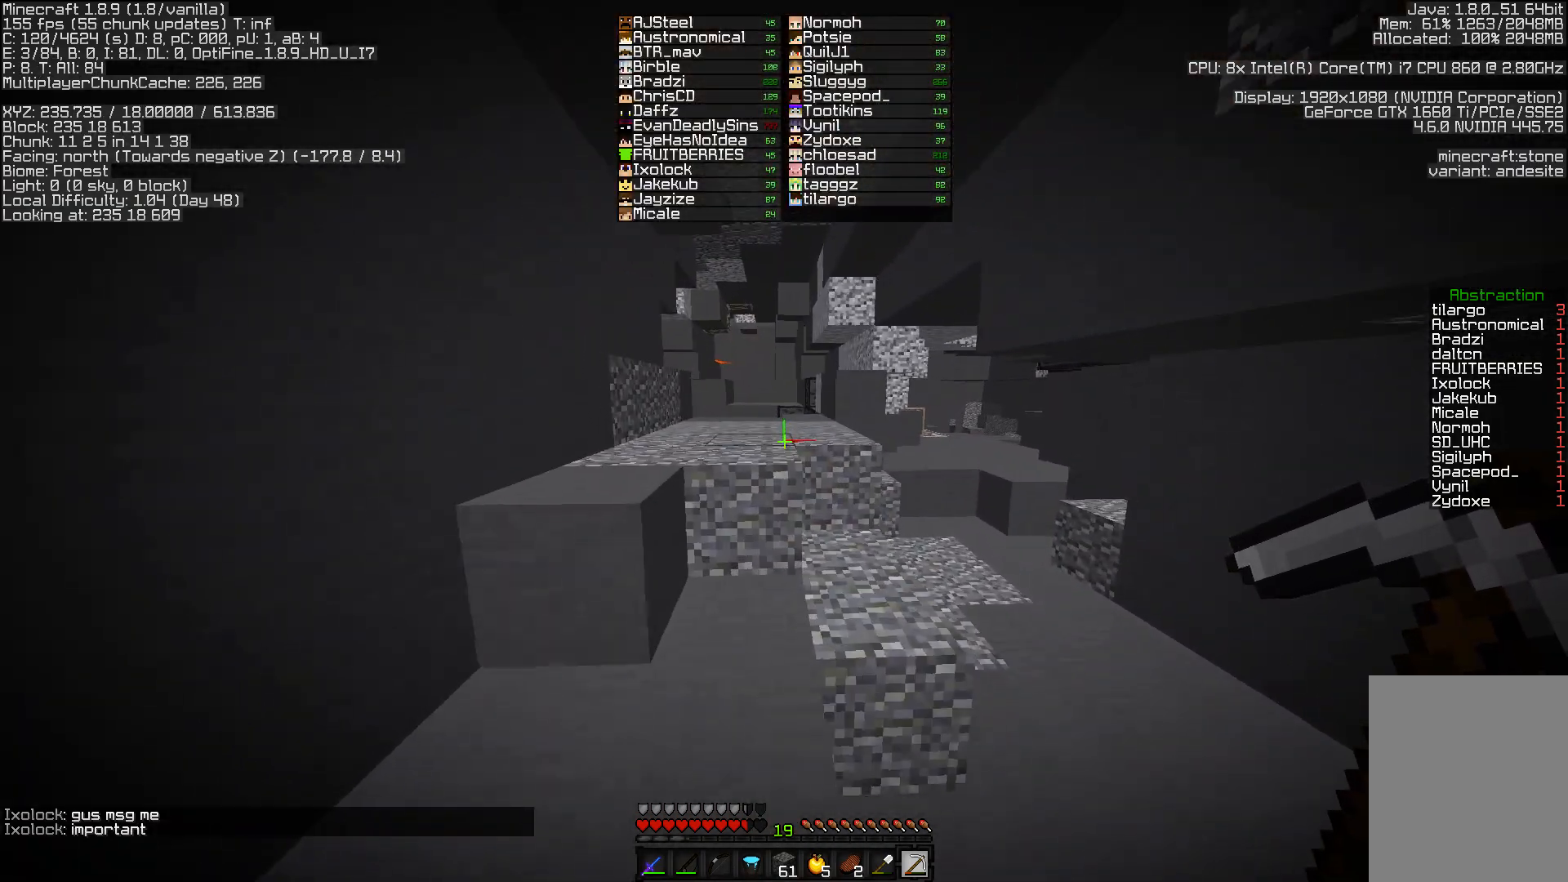
{"keys": ["d", "w"], "mouse": [], "events": [[383, "d", "down"]]}
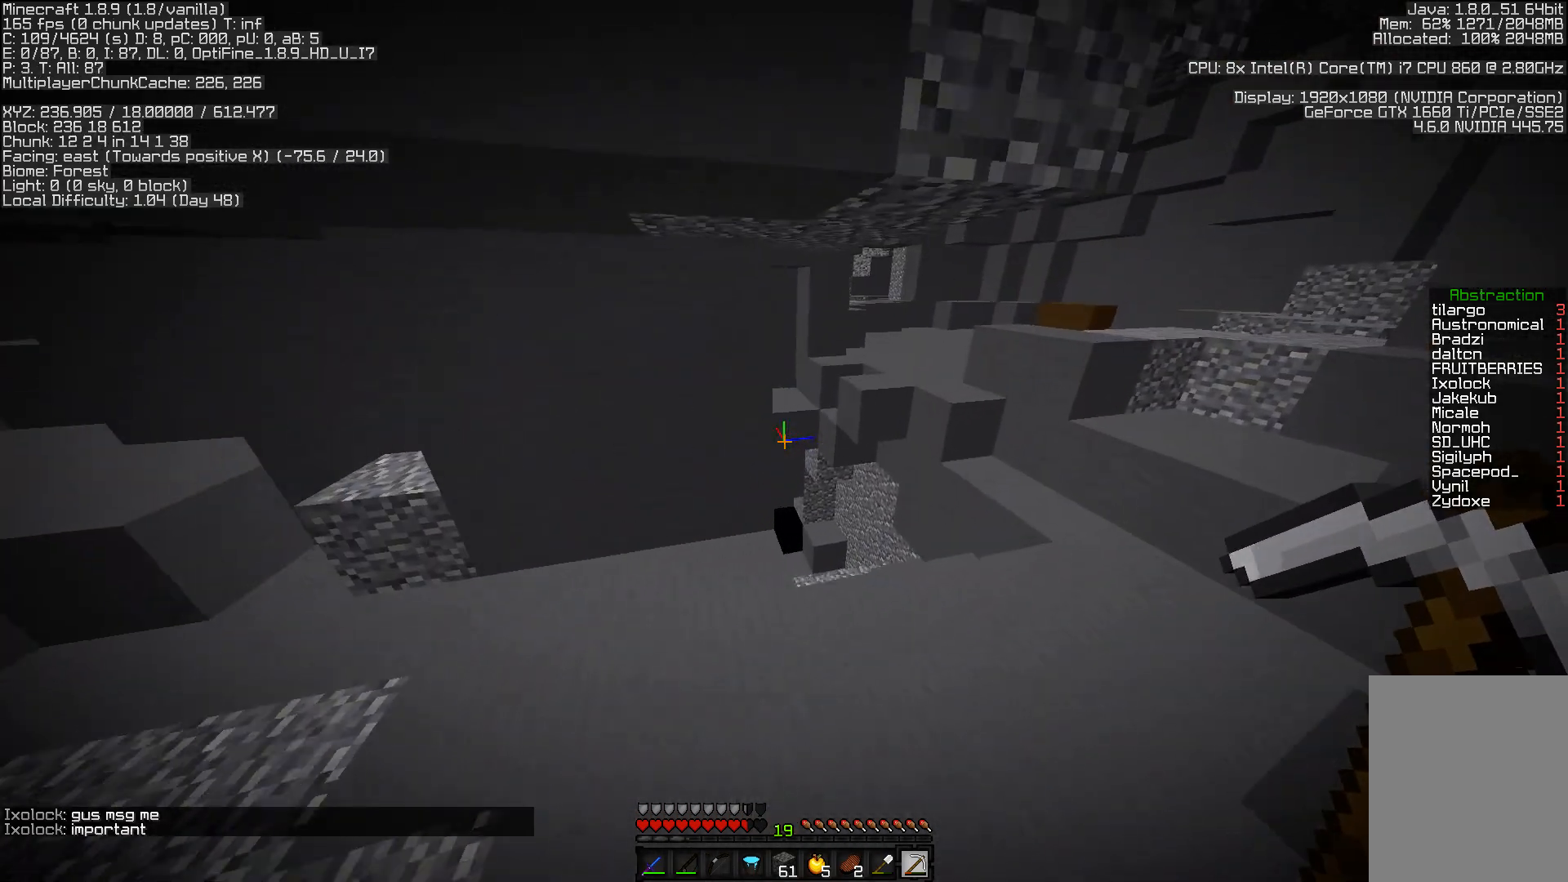
{"keys": ["d", "w"], "mouse": [], "events": []}
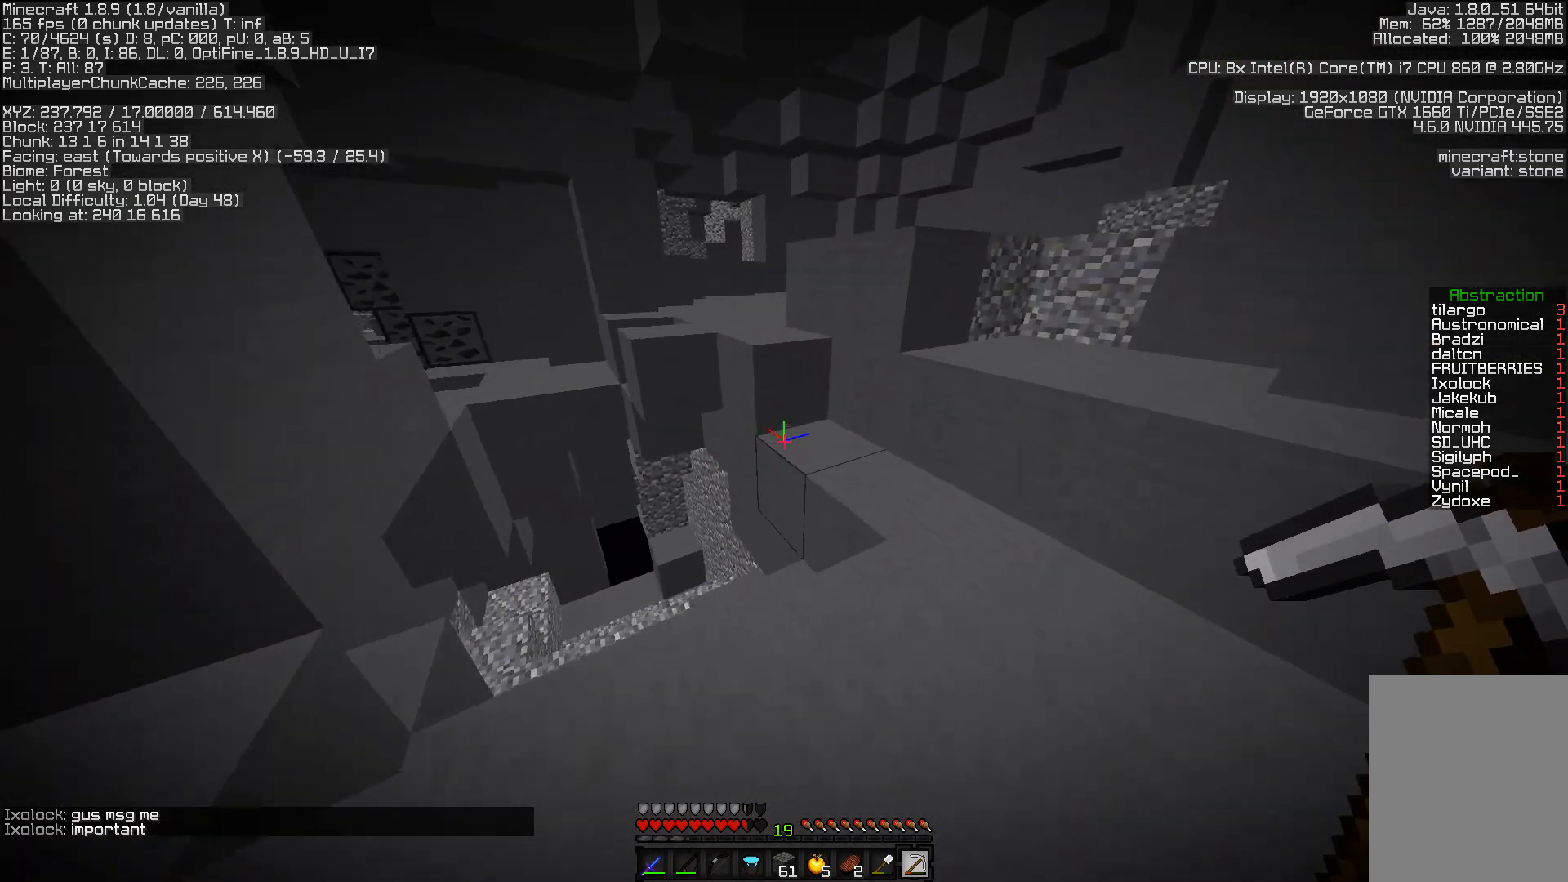
{"keys": ["w"], "mouse": [], "events": [[217, "d", "up"]]}
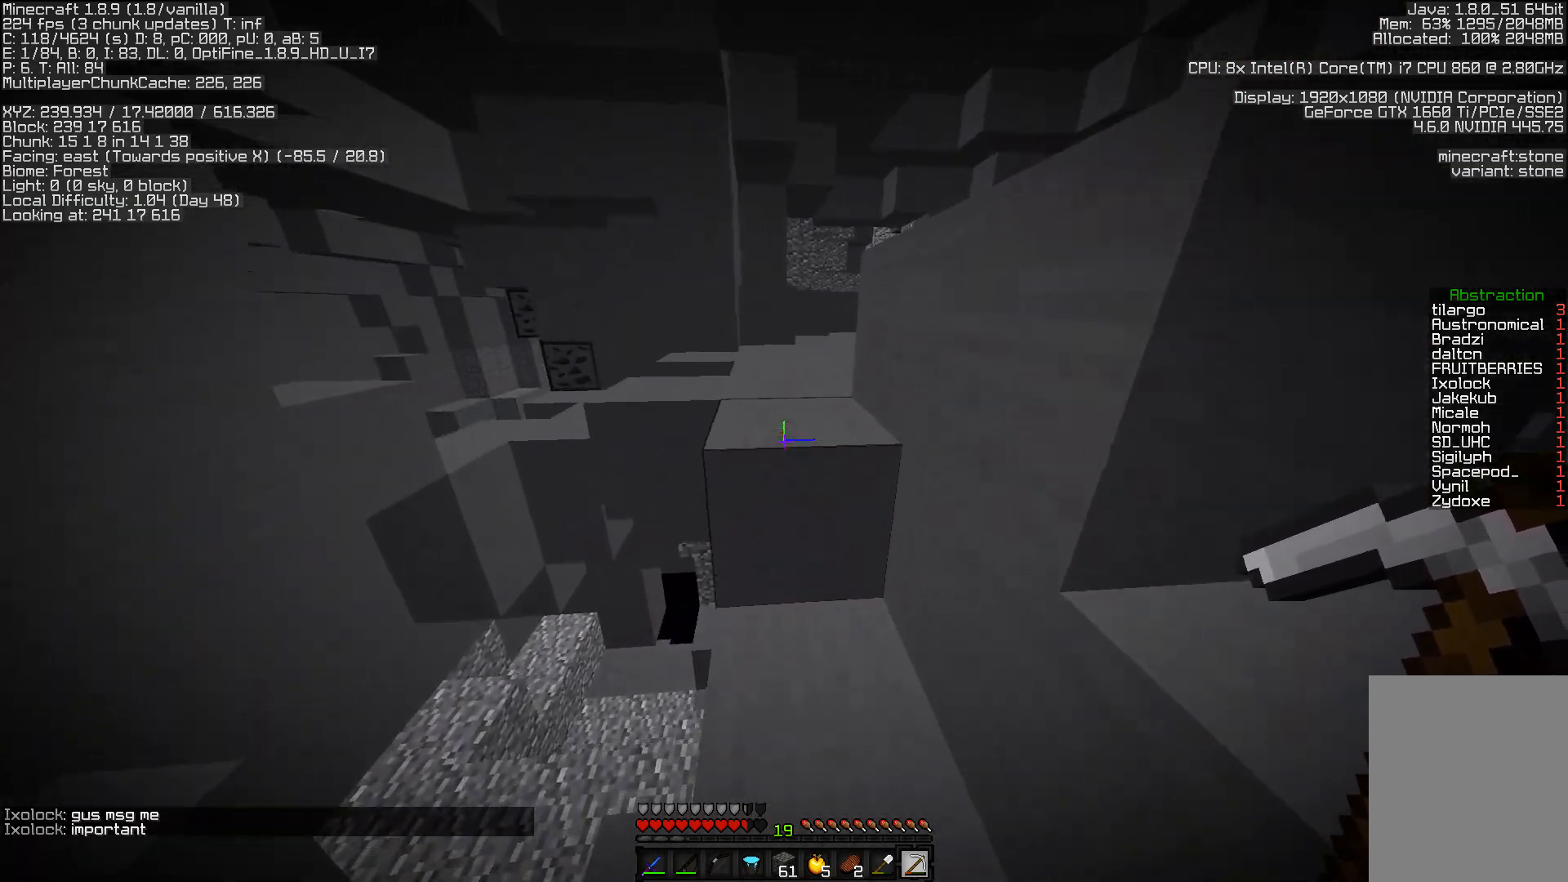
{"keys": ["w"], "mouse": [], "events": []}
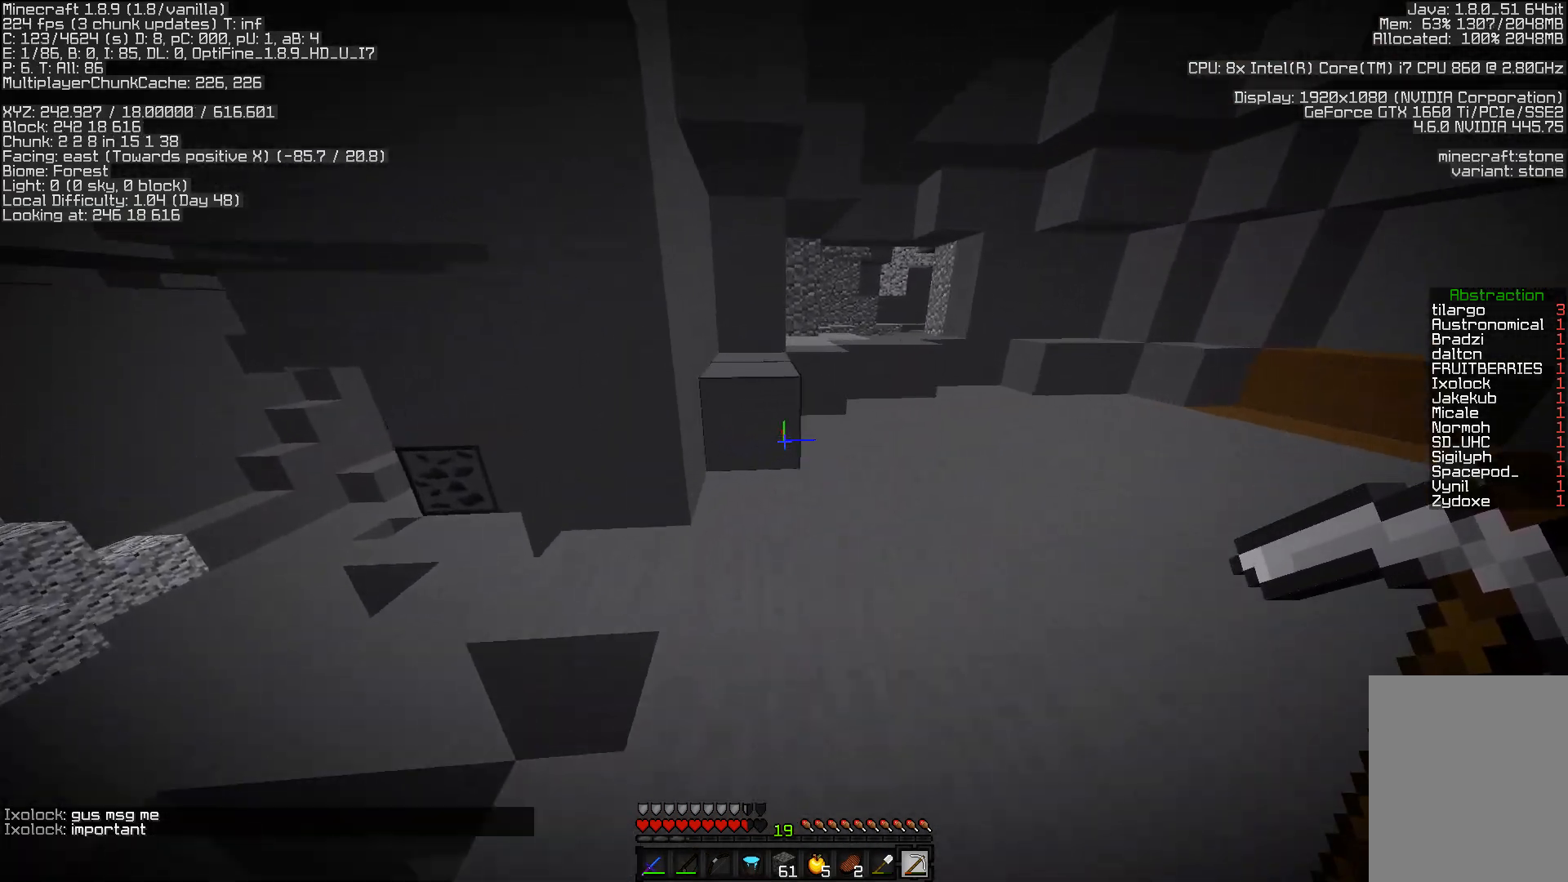
{"keys": ["w"], "mouse": [], "events": [[117, "d", "down"], [333, "d", "up"]]}
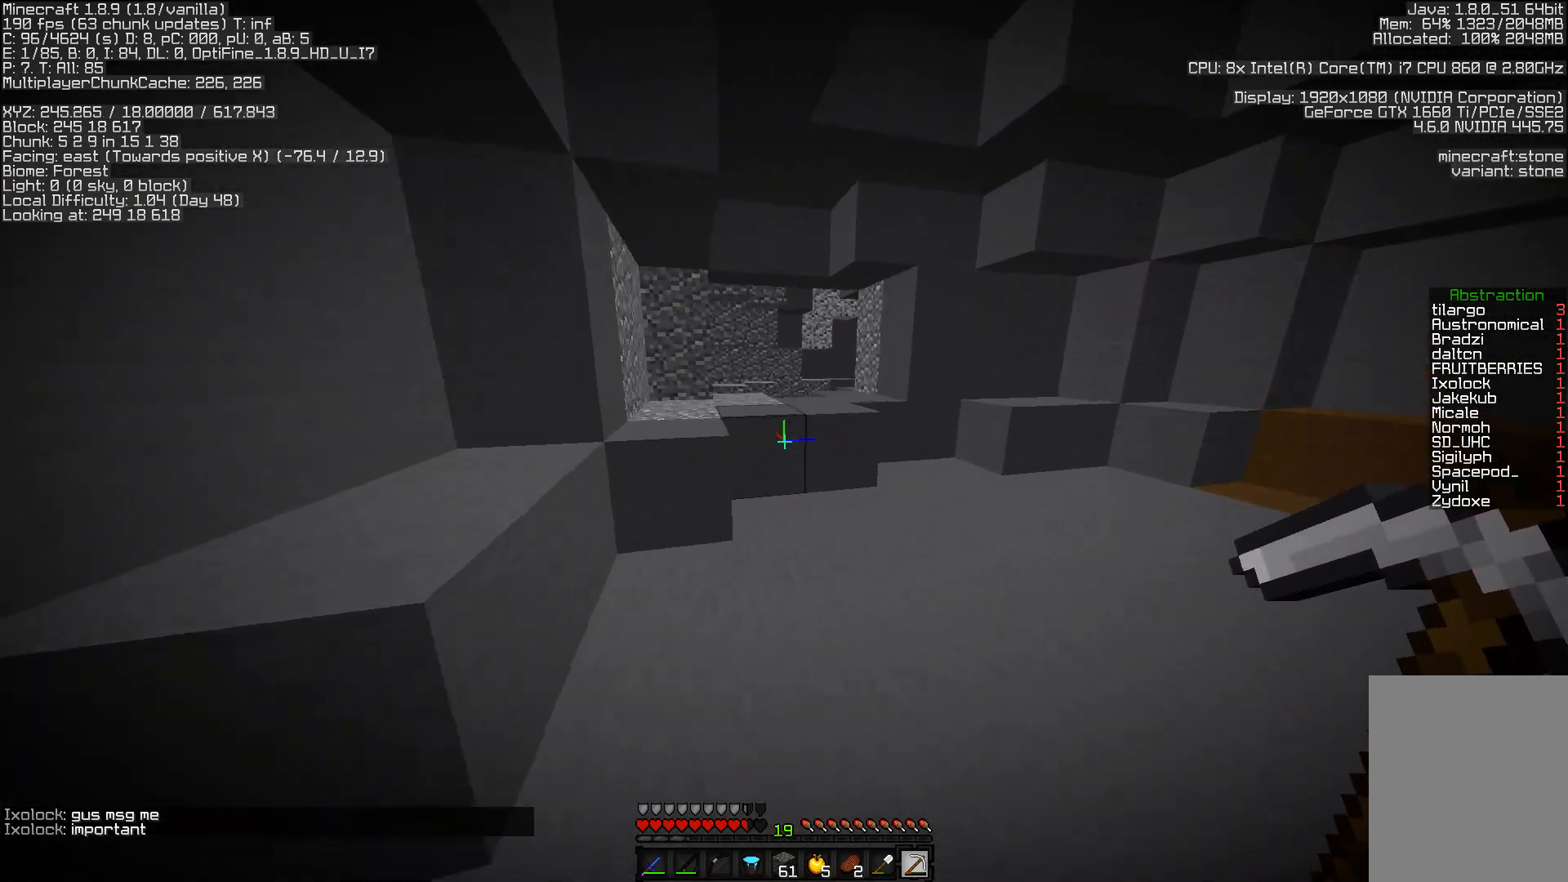
{"keys": ["w"], "mouse": [], "events": [[217, "d", "down"], [350, "d", "up"]]}
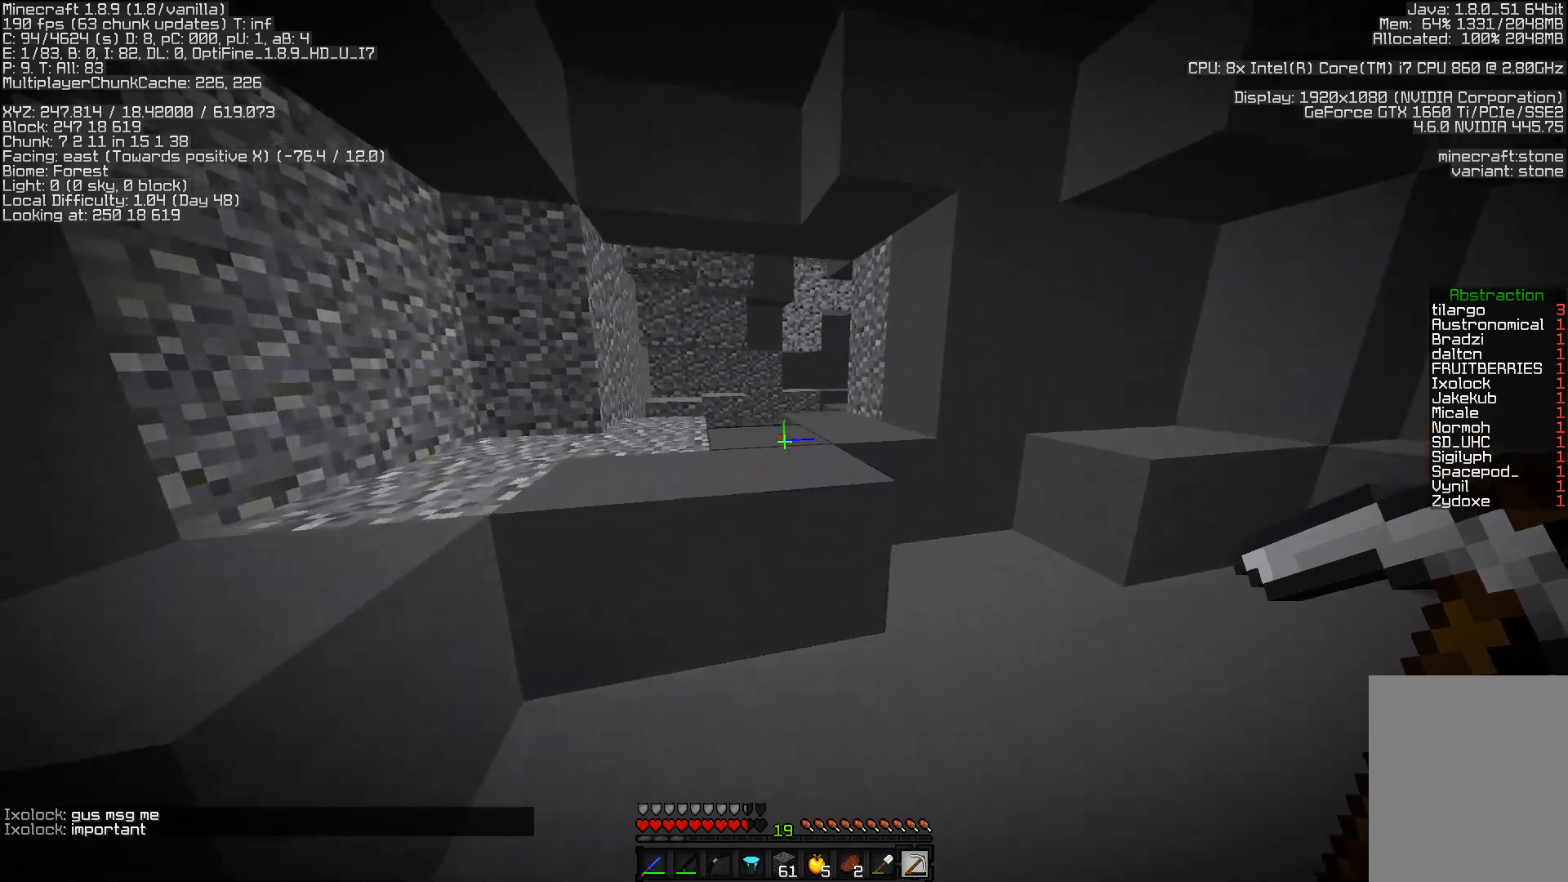
{"keys": ["w"], "mouse": [], "events": []}
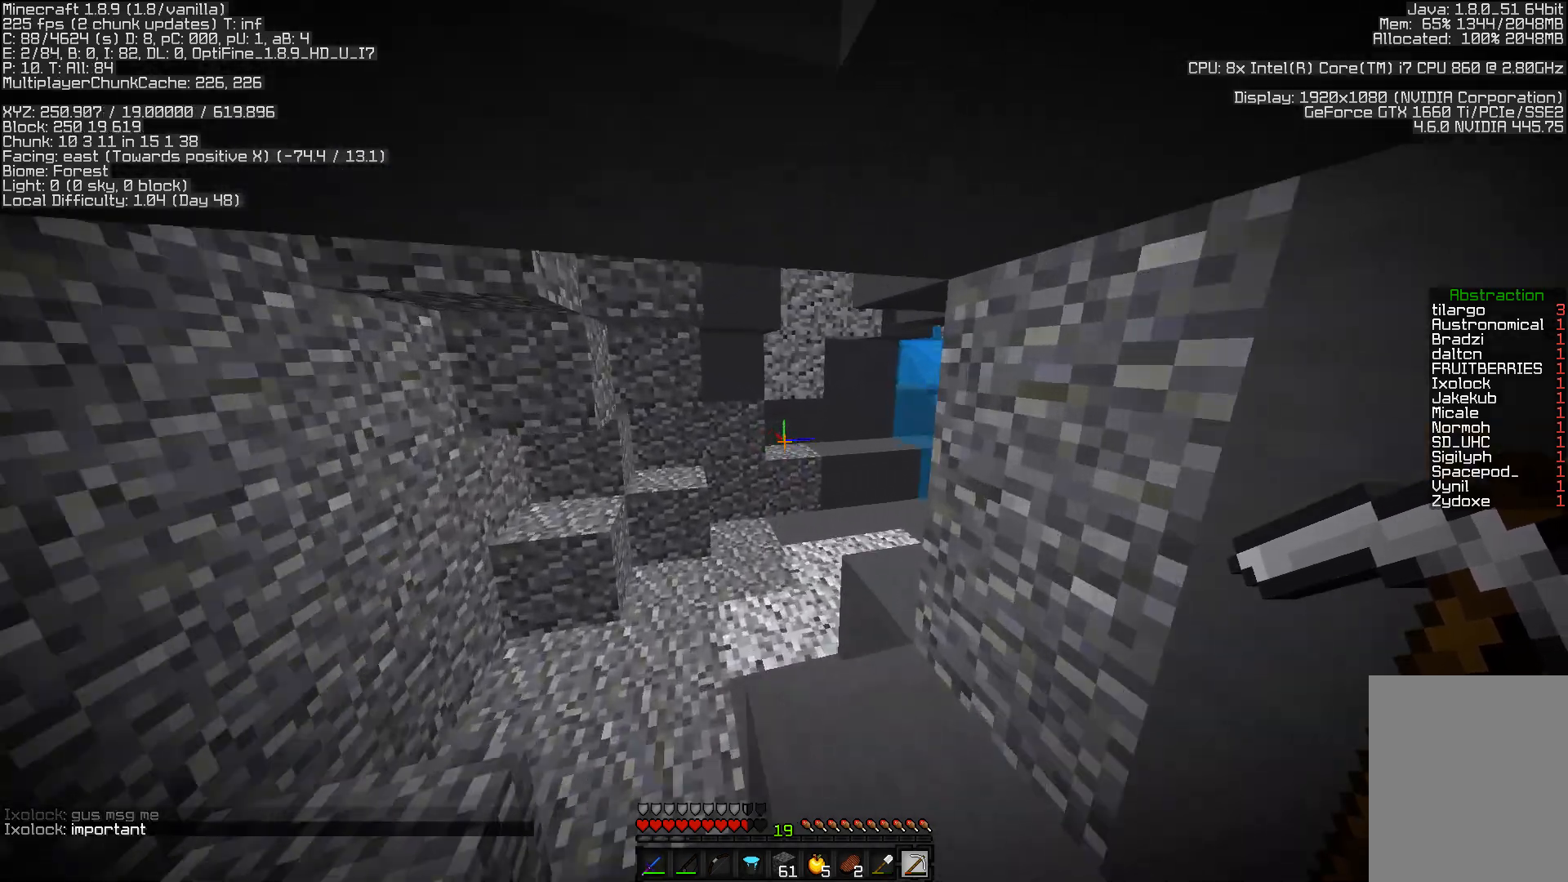
{"keys": ["w"], "mouse": [], "events": []}
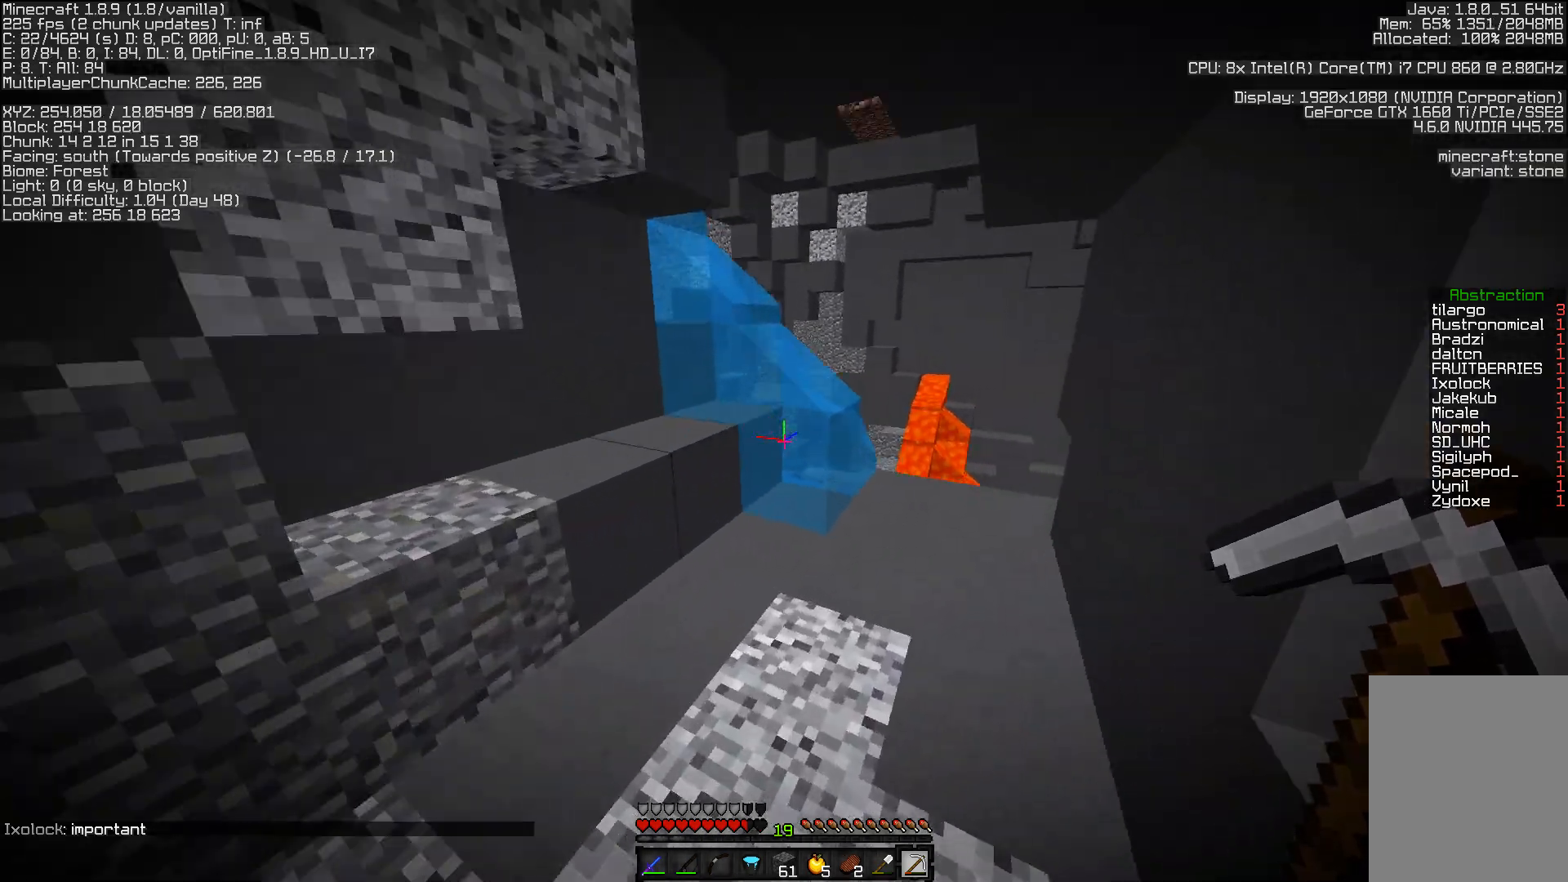
{"keys": ["w"], "mouse": [], "events": []}
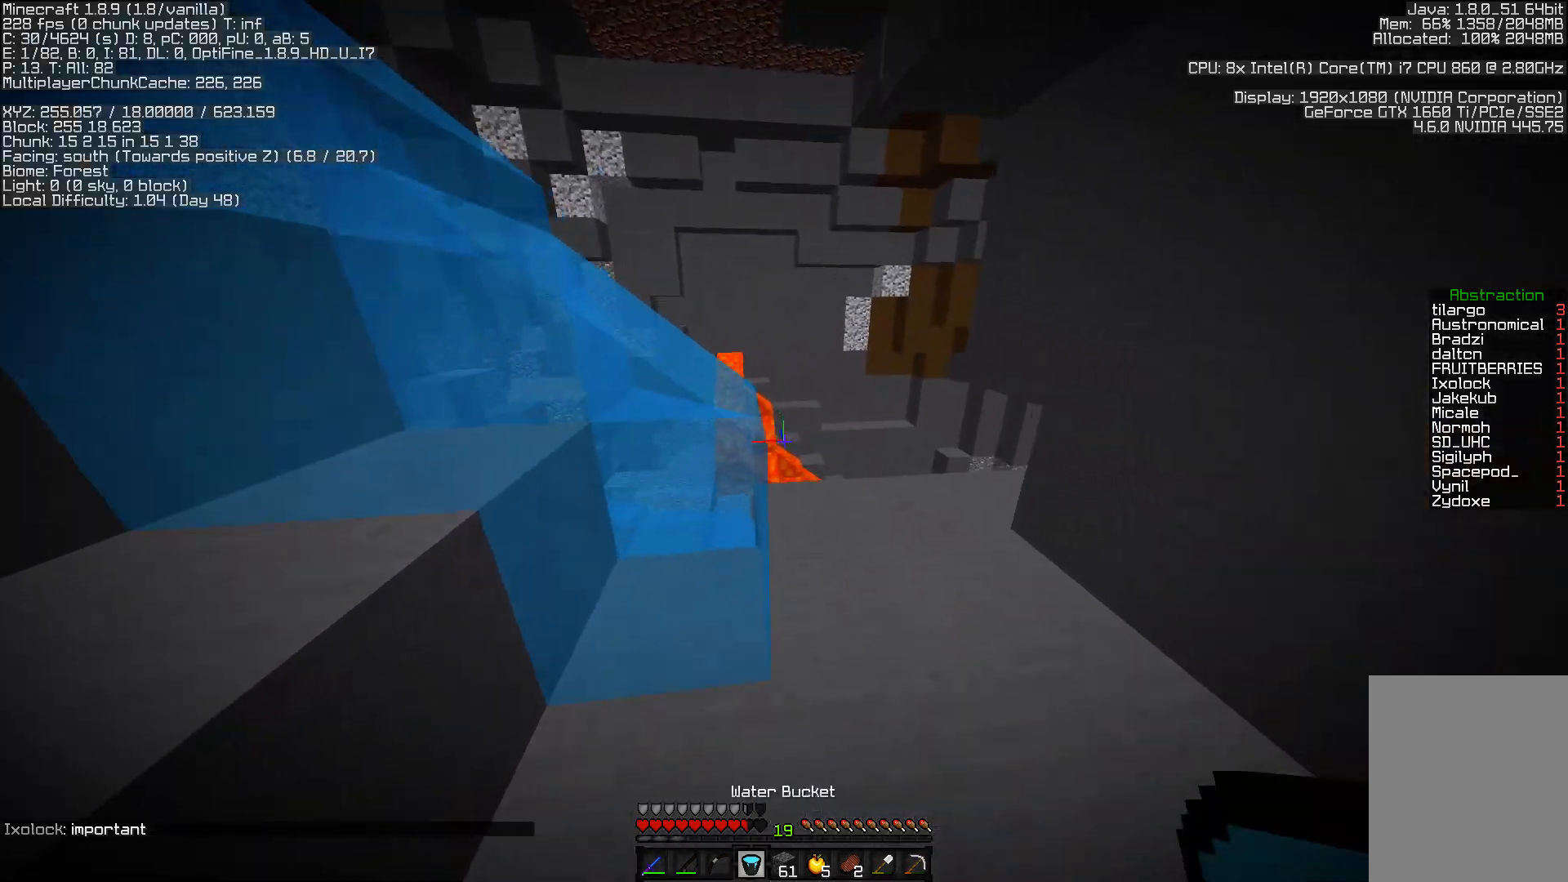
{"keys": ["w"], "mouse": [], "events": [[33, "d", "down"], [167, "w", "up"], [300, "d", "up"], [450, "w", "down"]]}
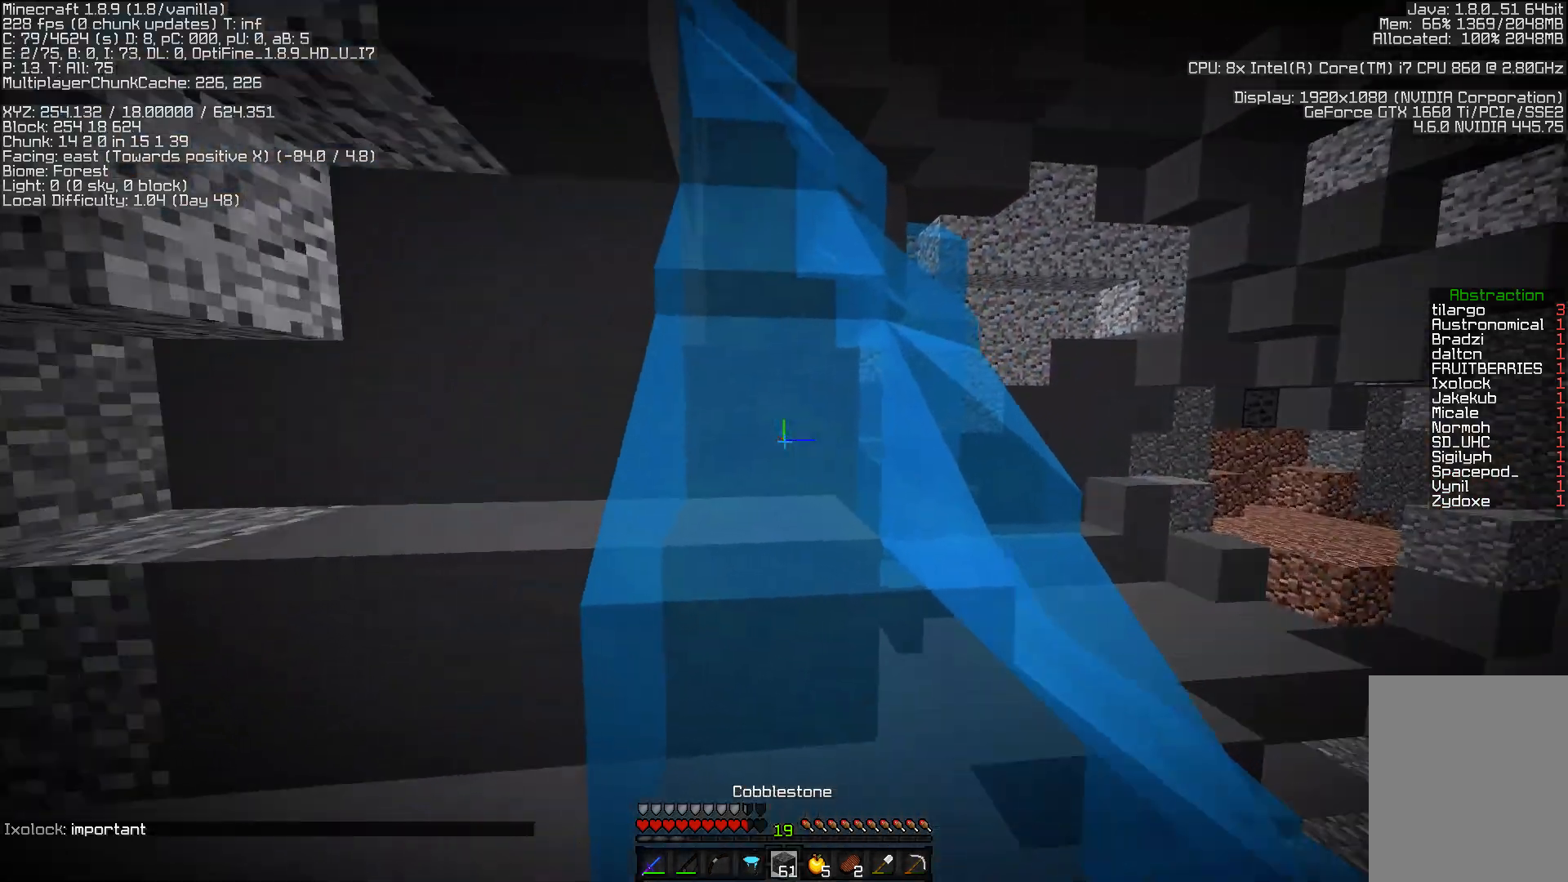
{"keys": ["d", "w"], "mouse": [], "events": [[500, "d", "down"]]}
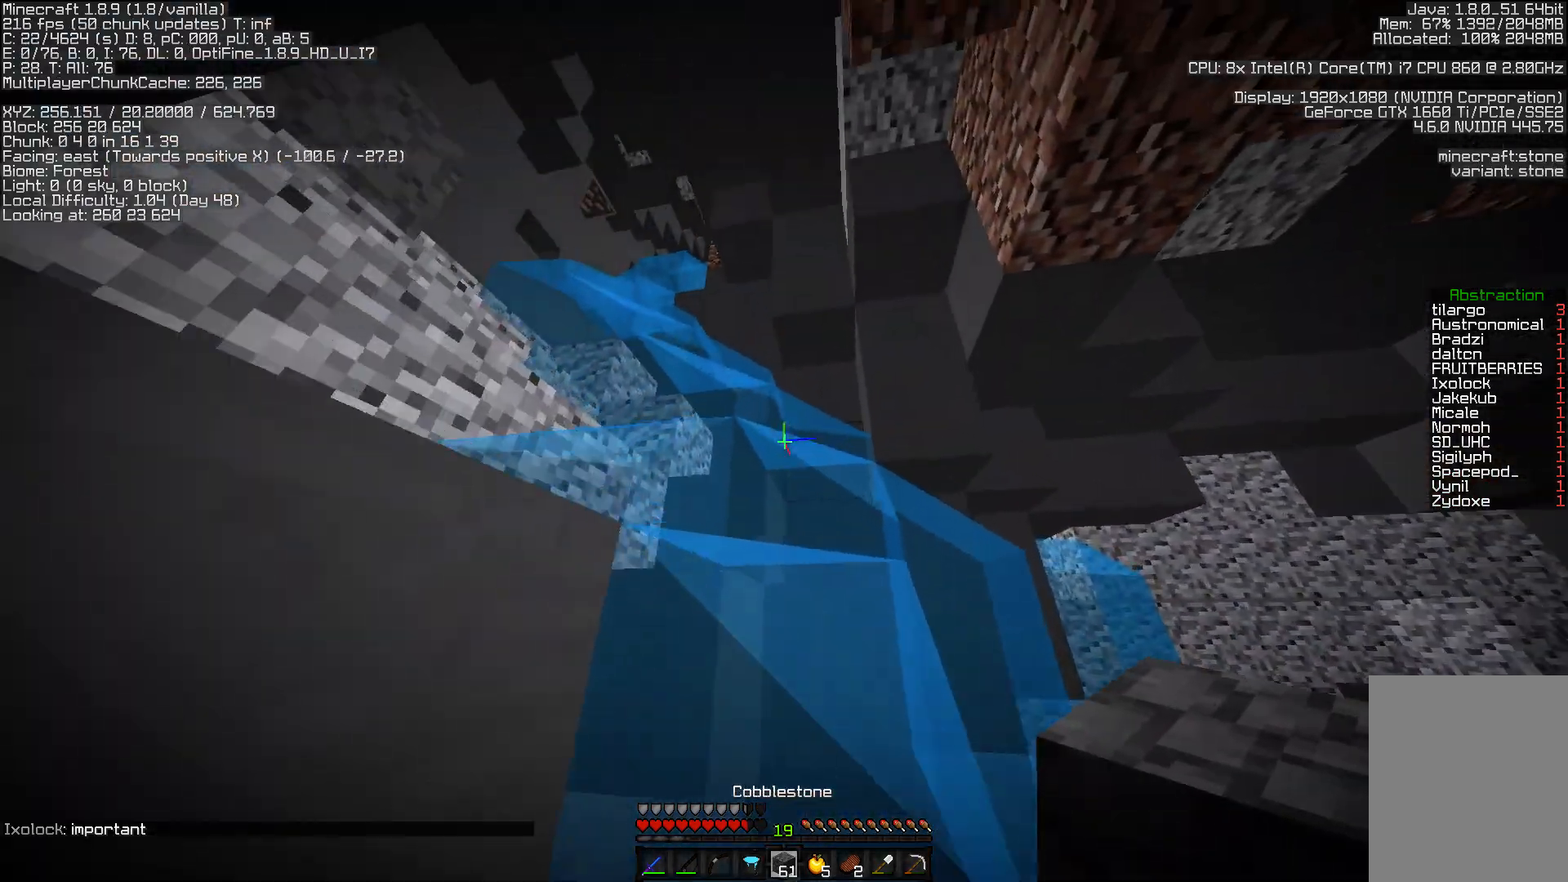
{"keys": ["a", "w"], "mouse": [], "events": [[267, "a", "down"], [283, "d", "up"]]}
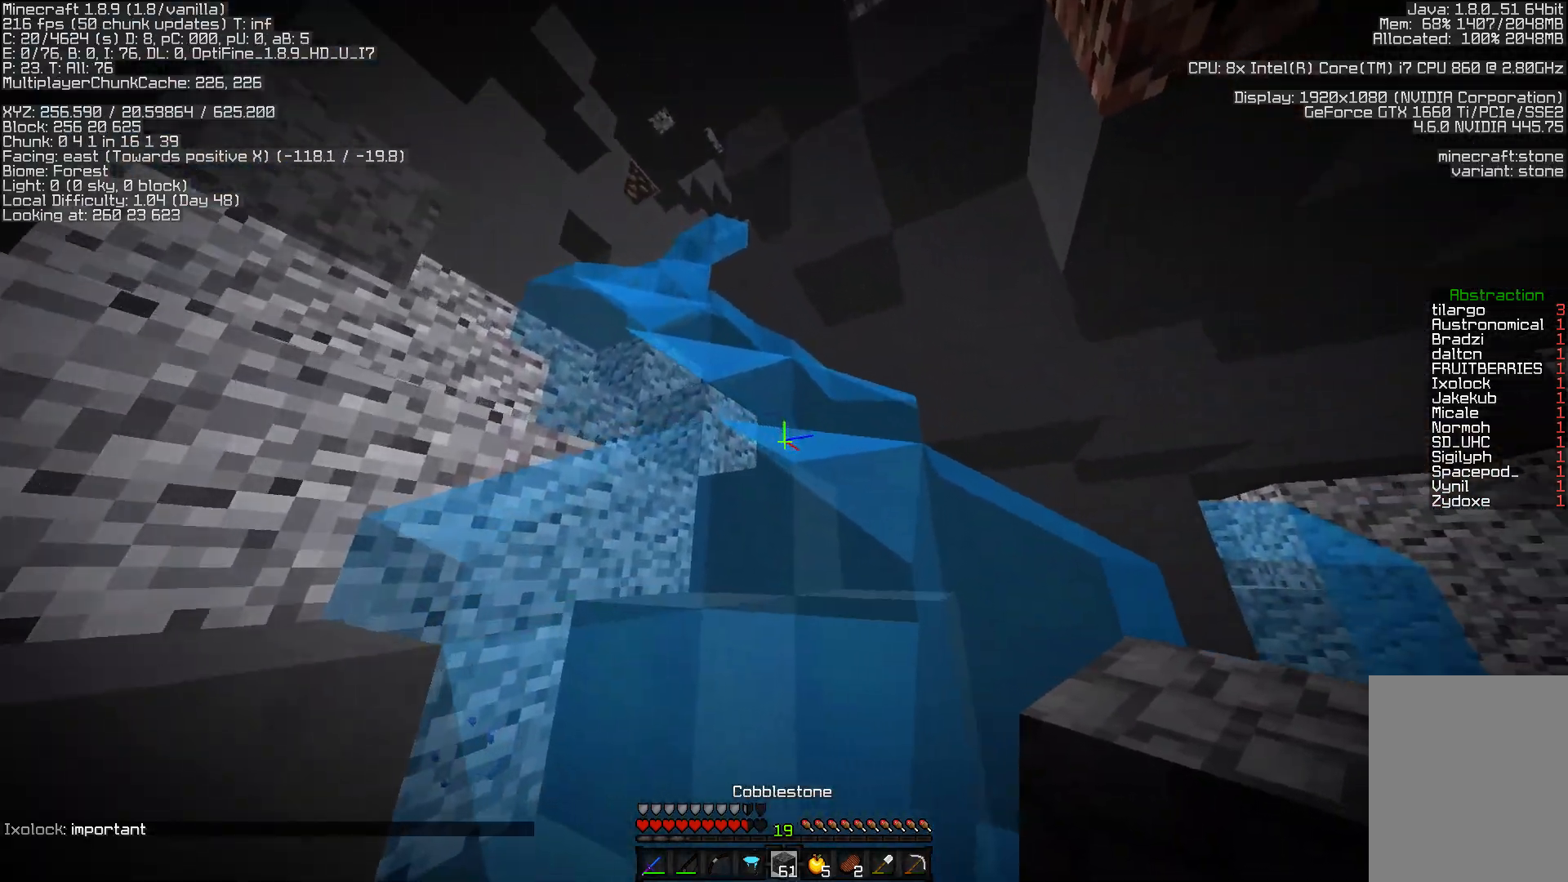
{"keys": ["w"], "mouse": [], "events": [[500, "a", "up"]]}
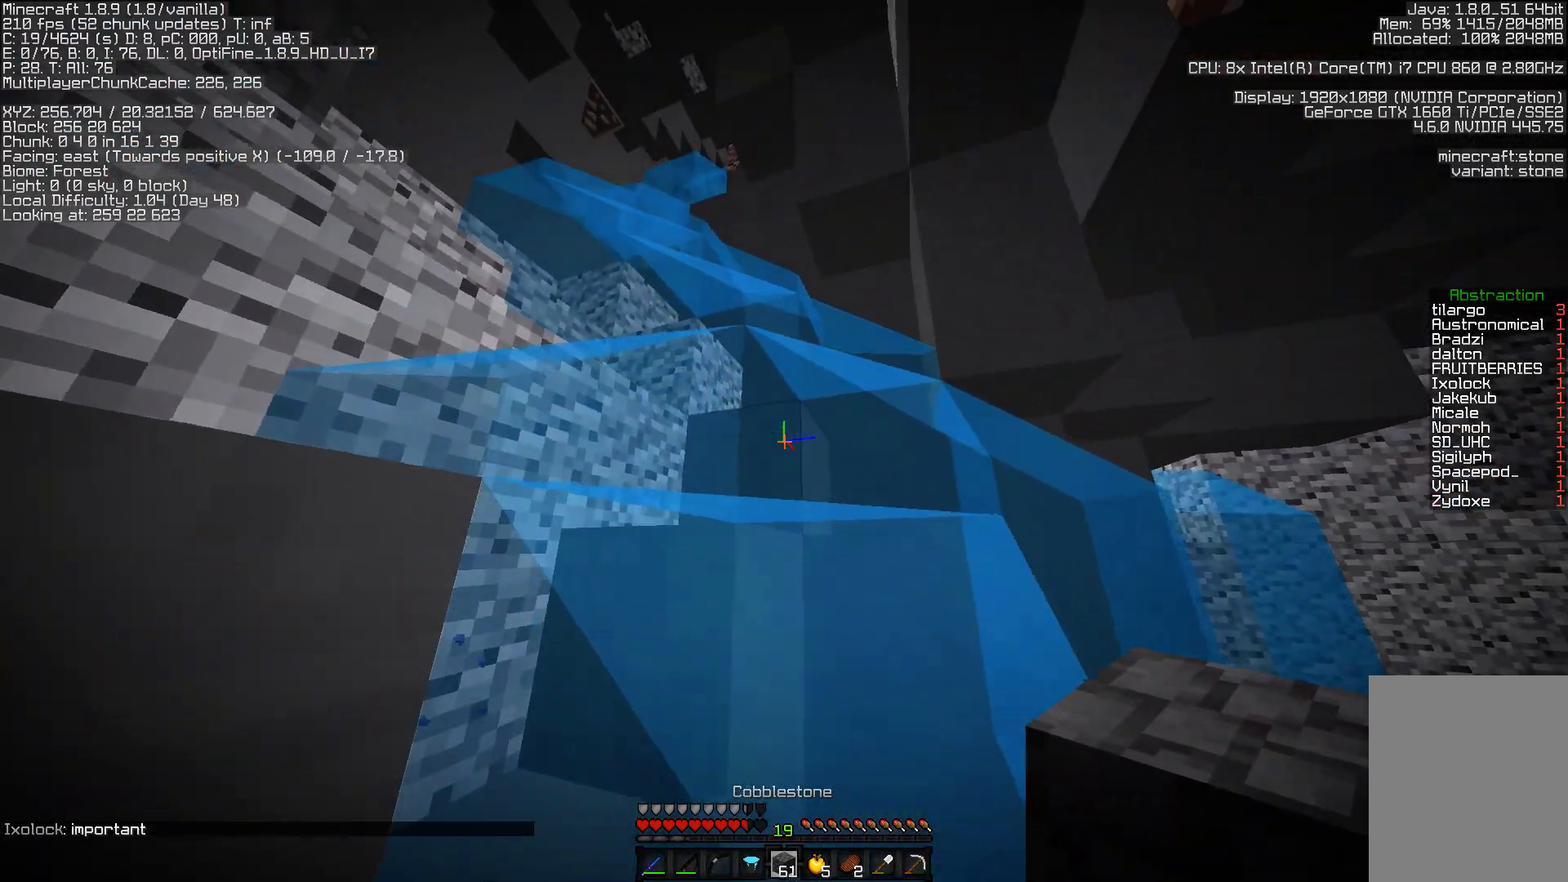
{"keys": ["a"], "mouse": [], "events": [[217, "a", "down"], [283, "mouse_right", "down"], [350, "w", "up"], [367, "mouse_right", "up"]]}
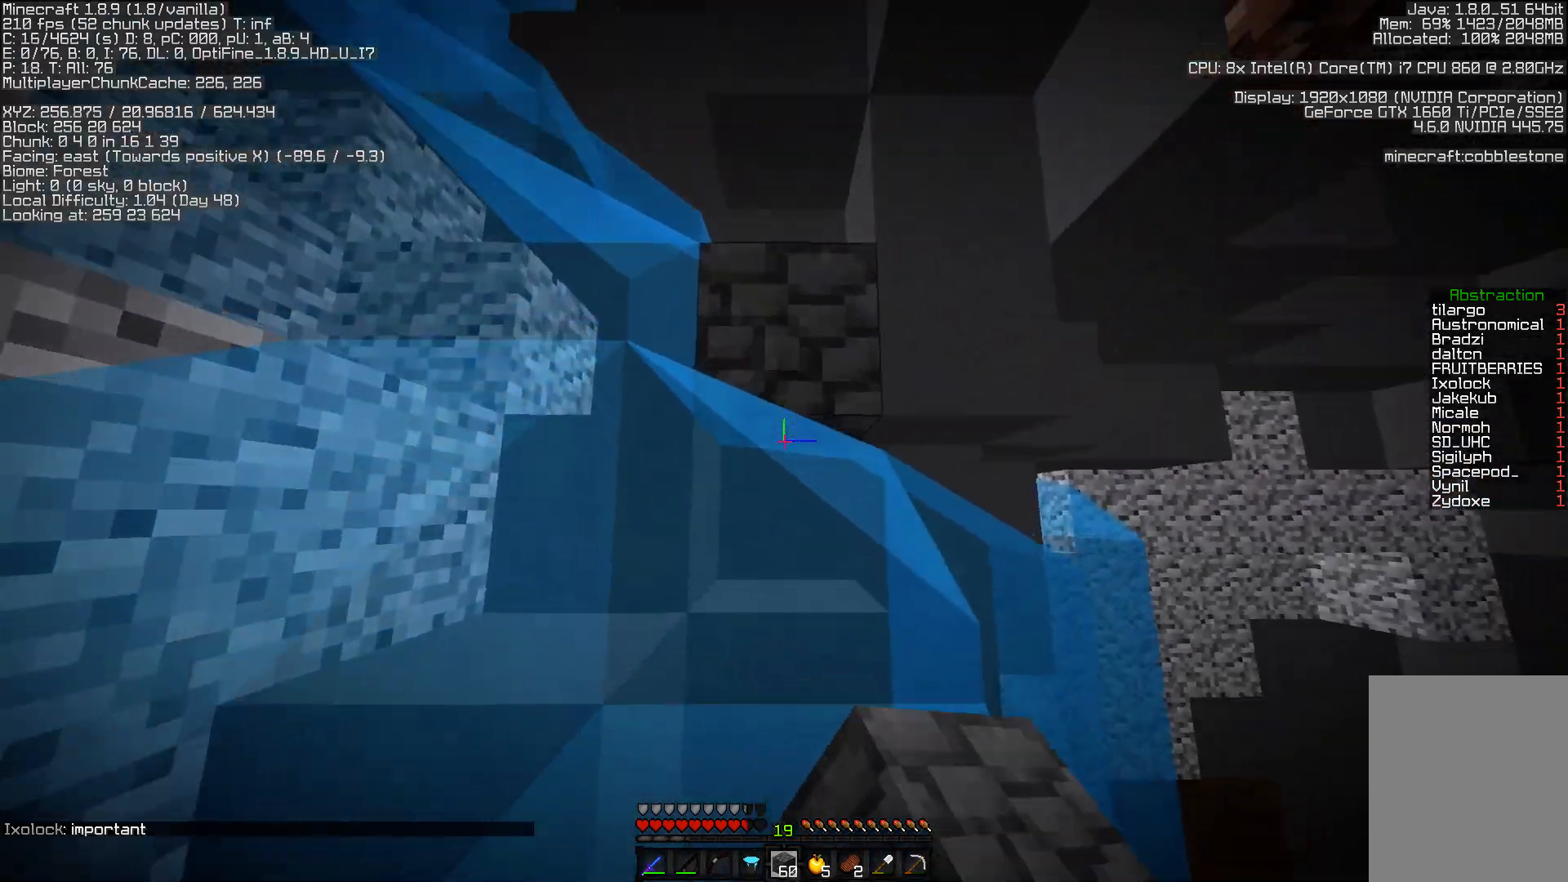
{"keys": [], "mouse": [], "events": [[67, "a", "up"], [67, "mouse_right", "down"], [183, "mouse_right", "up"], [333, "mouse_right", "down"], [417, "mouse_right", "up"]]}
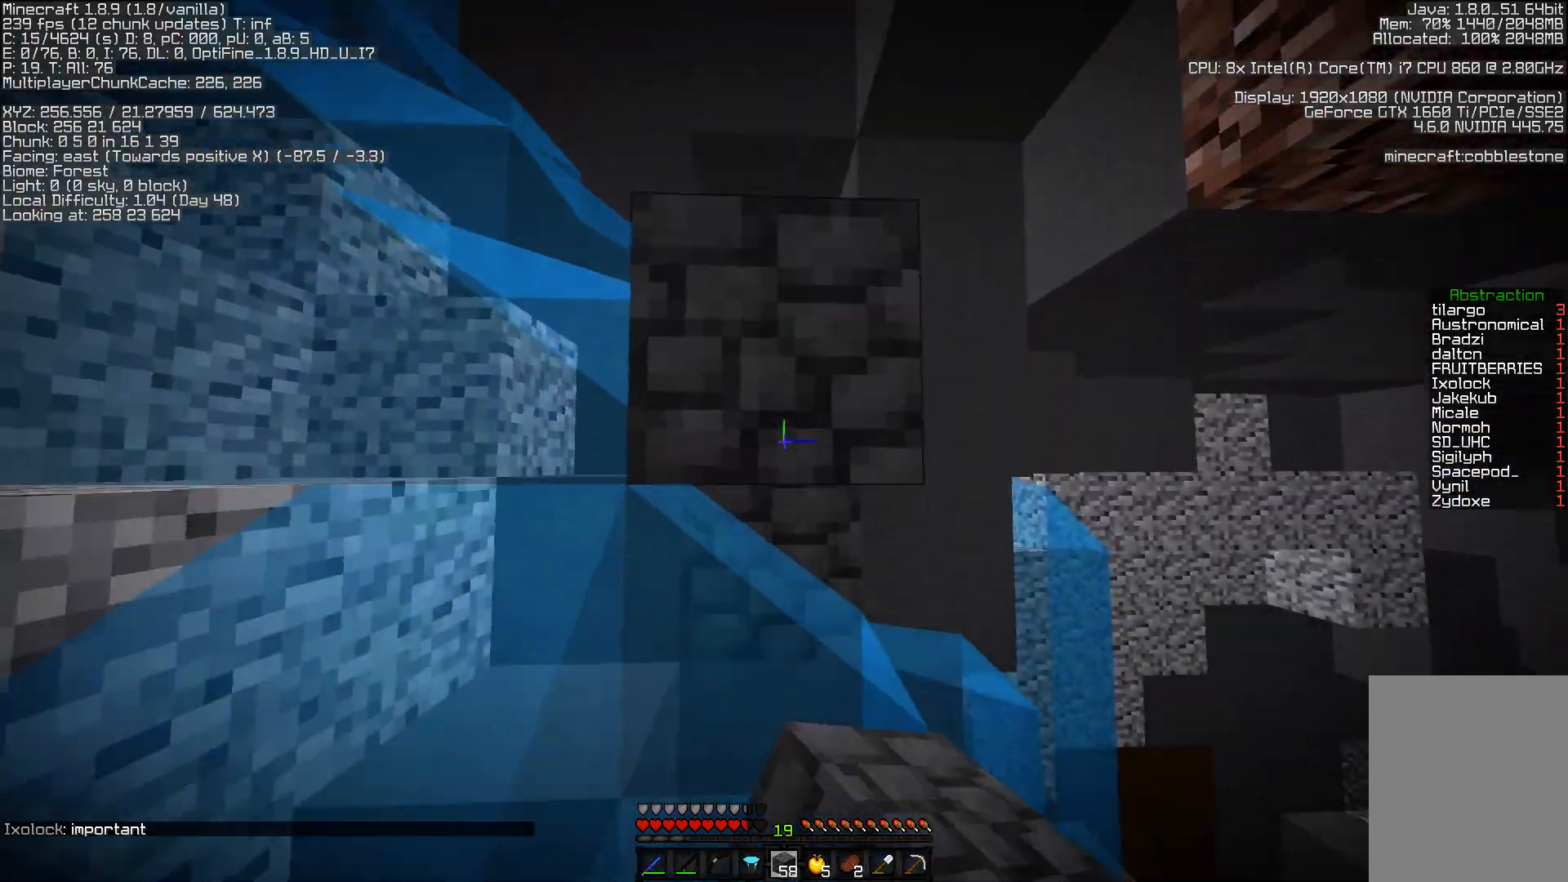
{"keys": ["w"], "mouse": [], "events": [[233, "w", "down"], [267, "mouse_right", "down"], [400, "mouse_right", "up"]]}
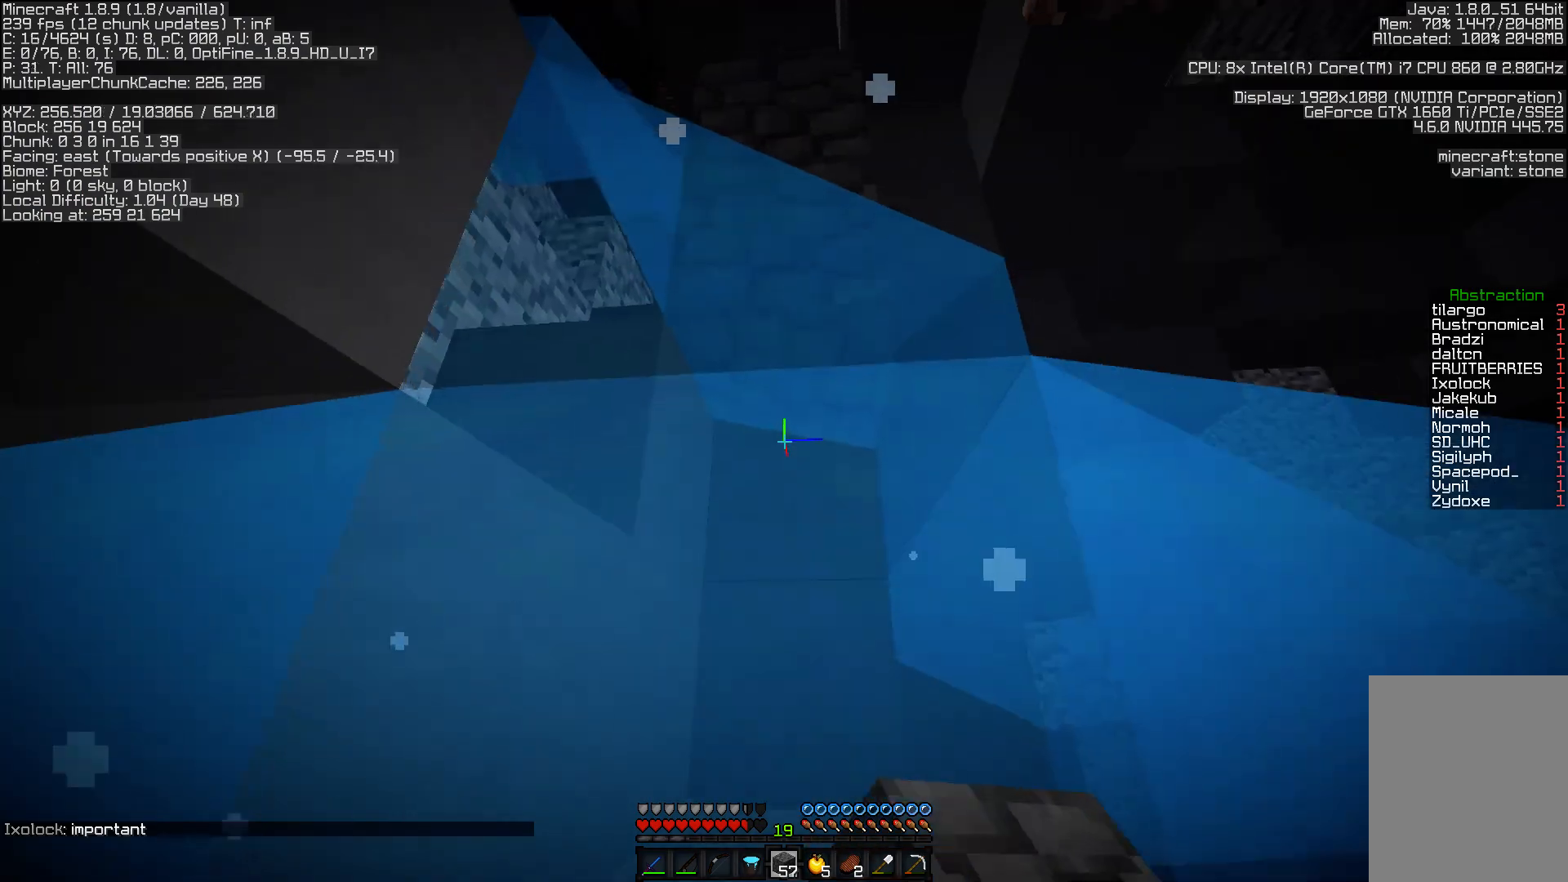
{"keys": [], "mouse": [], "events": [[100, "w", "up"], [183, "a", "down"], [200, "mouse_right", "down"], [333, "mouse_right", "up"], [383, "a", "up"]]}
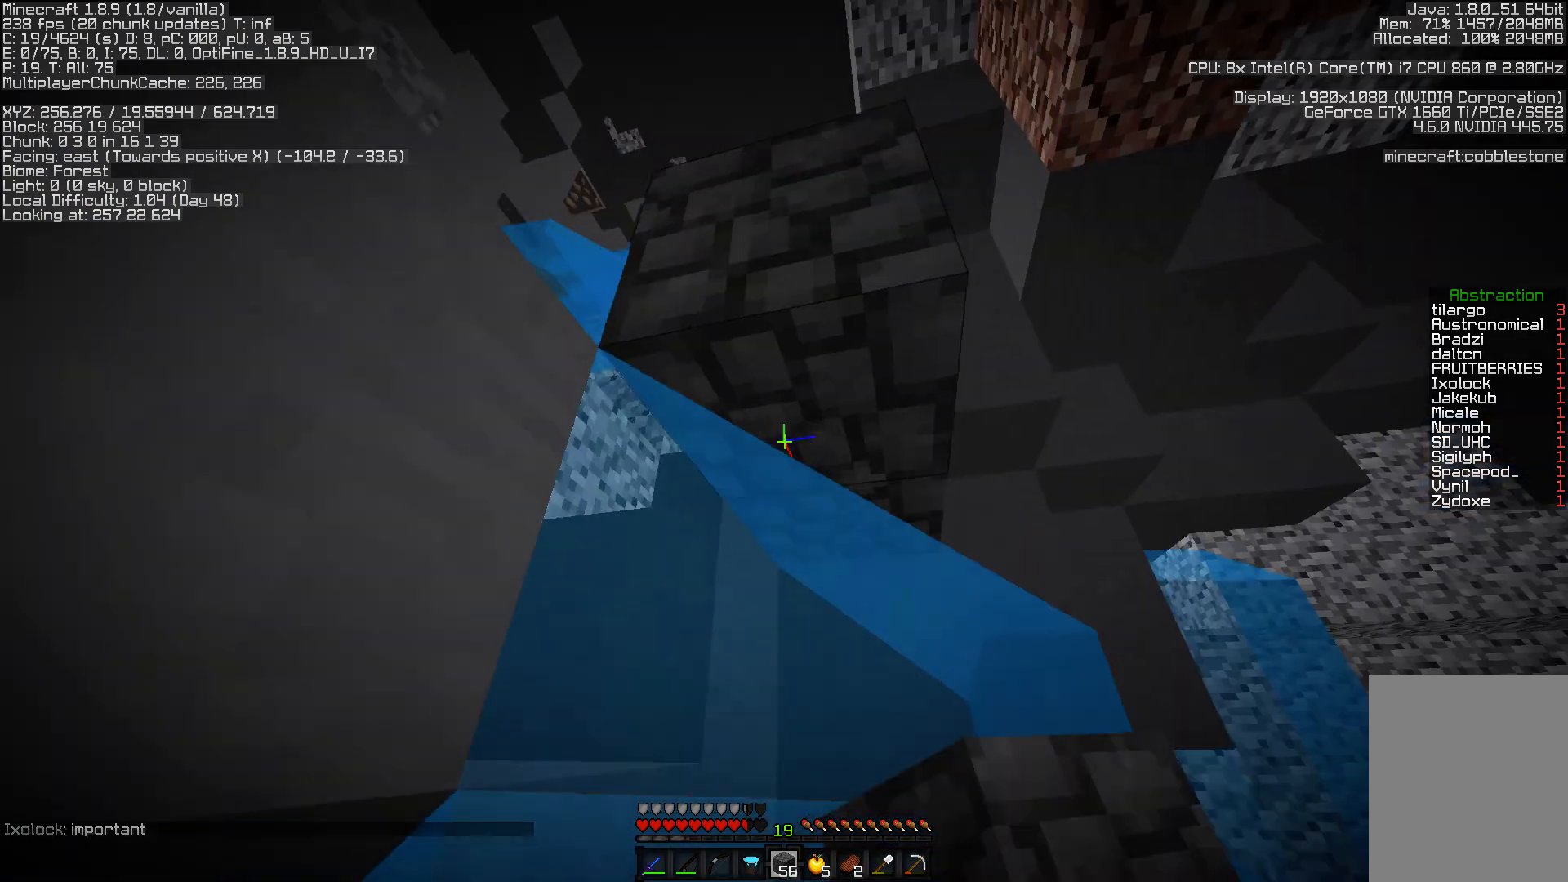
{"keys": ["w"], "mouse": [], "events": [[217, "mouse_right", "down"], [333, "w", "down"], [350, "mouse_right", "up"]]}
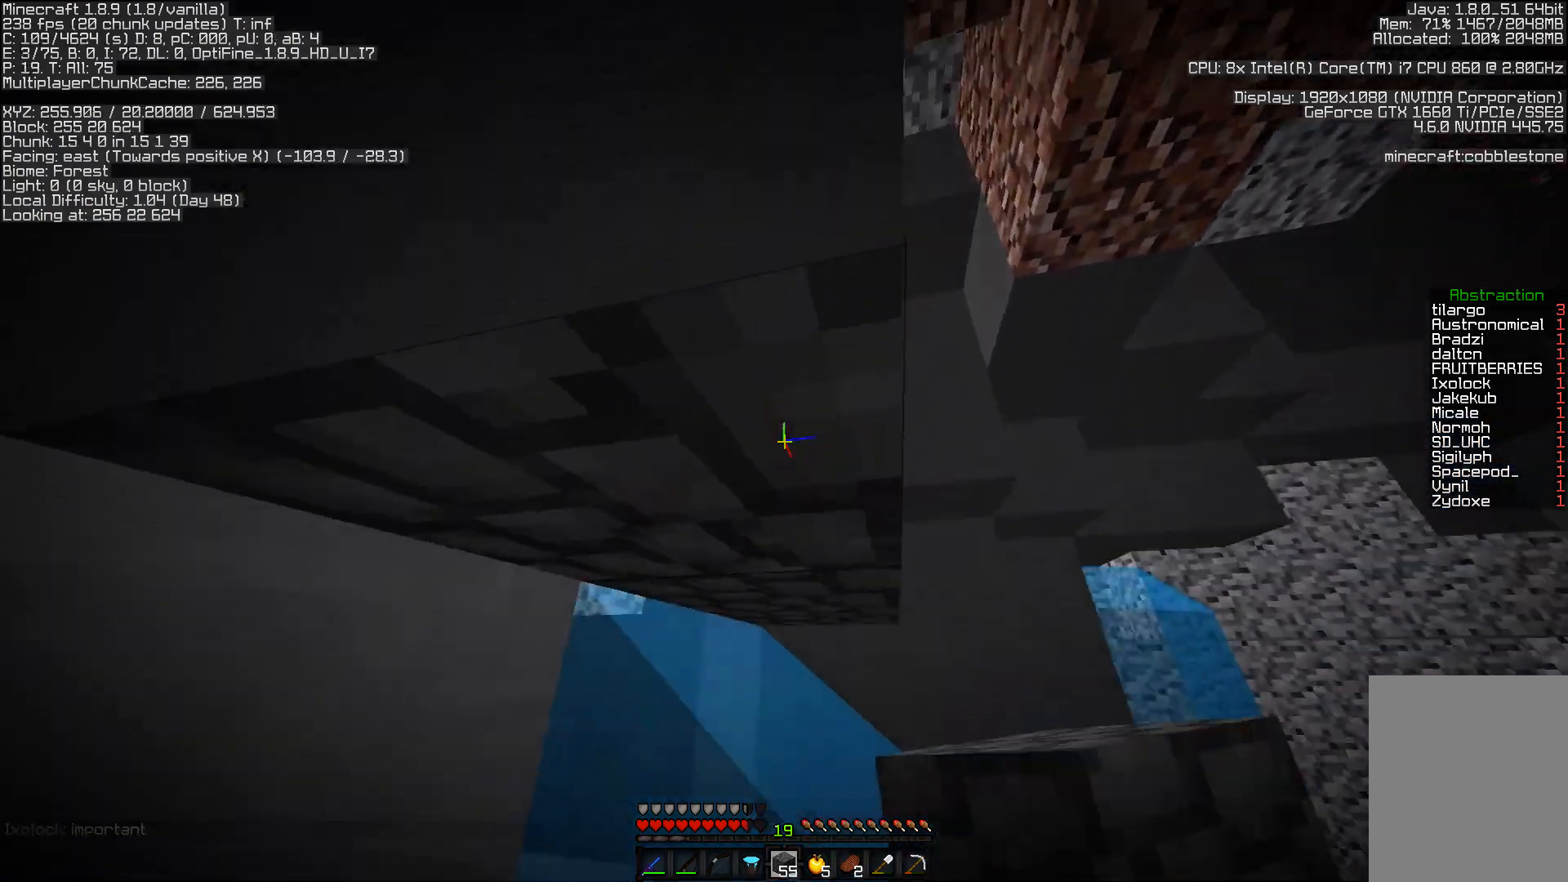
{"keys": ["a"], "mouse": [], "events": [[283, "mouse_right", "down"], [317, "a", "down"], [333, "mouse_right", "up"], [467, "w", "up"]]}
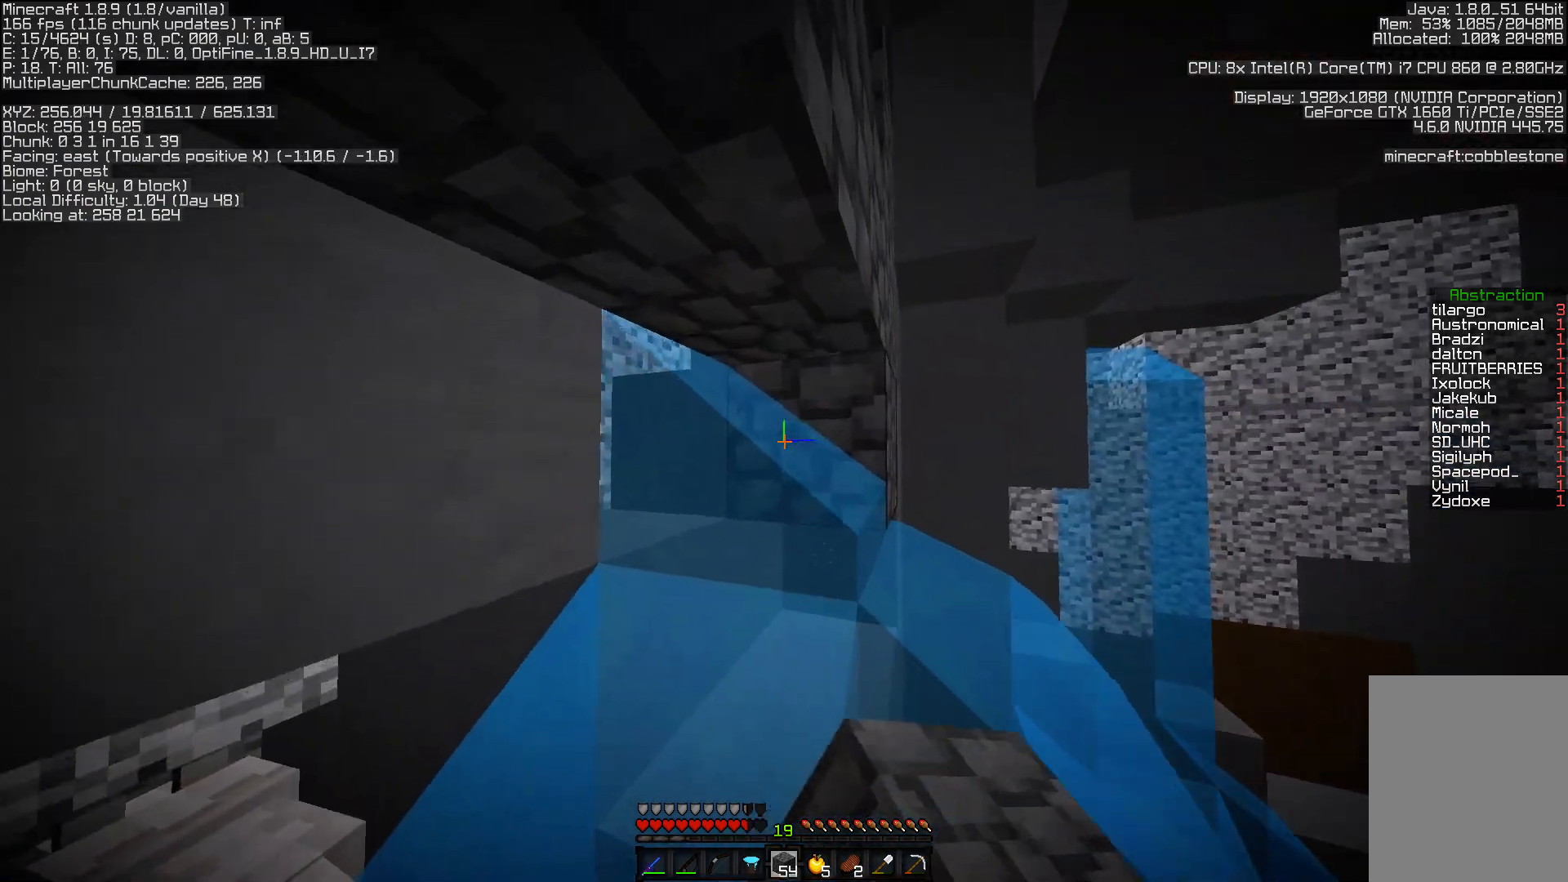
{"keys": ["a", "d", "s"], "mouse": [], "events": [[50, "mouse_right", "down"], [167, "mouse_right", "up"], [167, "s", "down"], [317, "d", "down"]]}
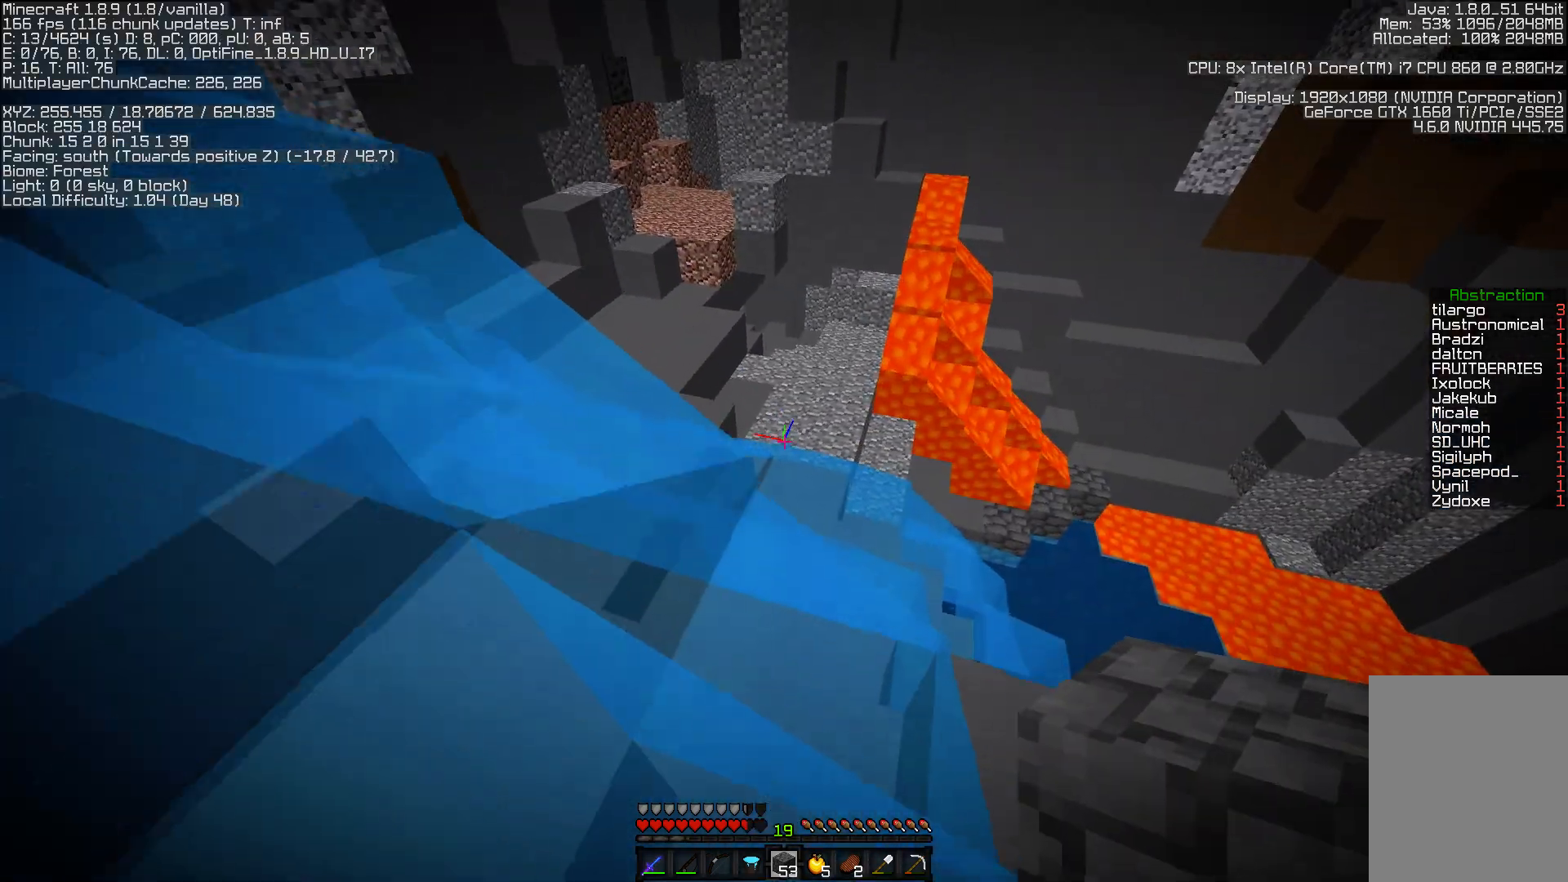
{"keys": ["d"], "mouse": [], "events": [[167, "a", "up"], [233, "s", "up"]]}
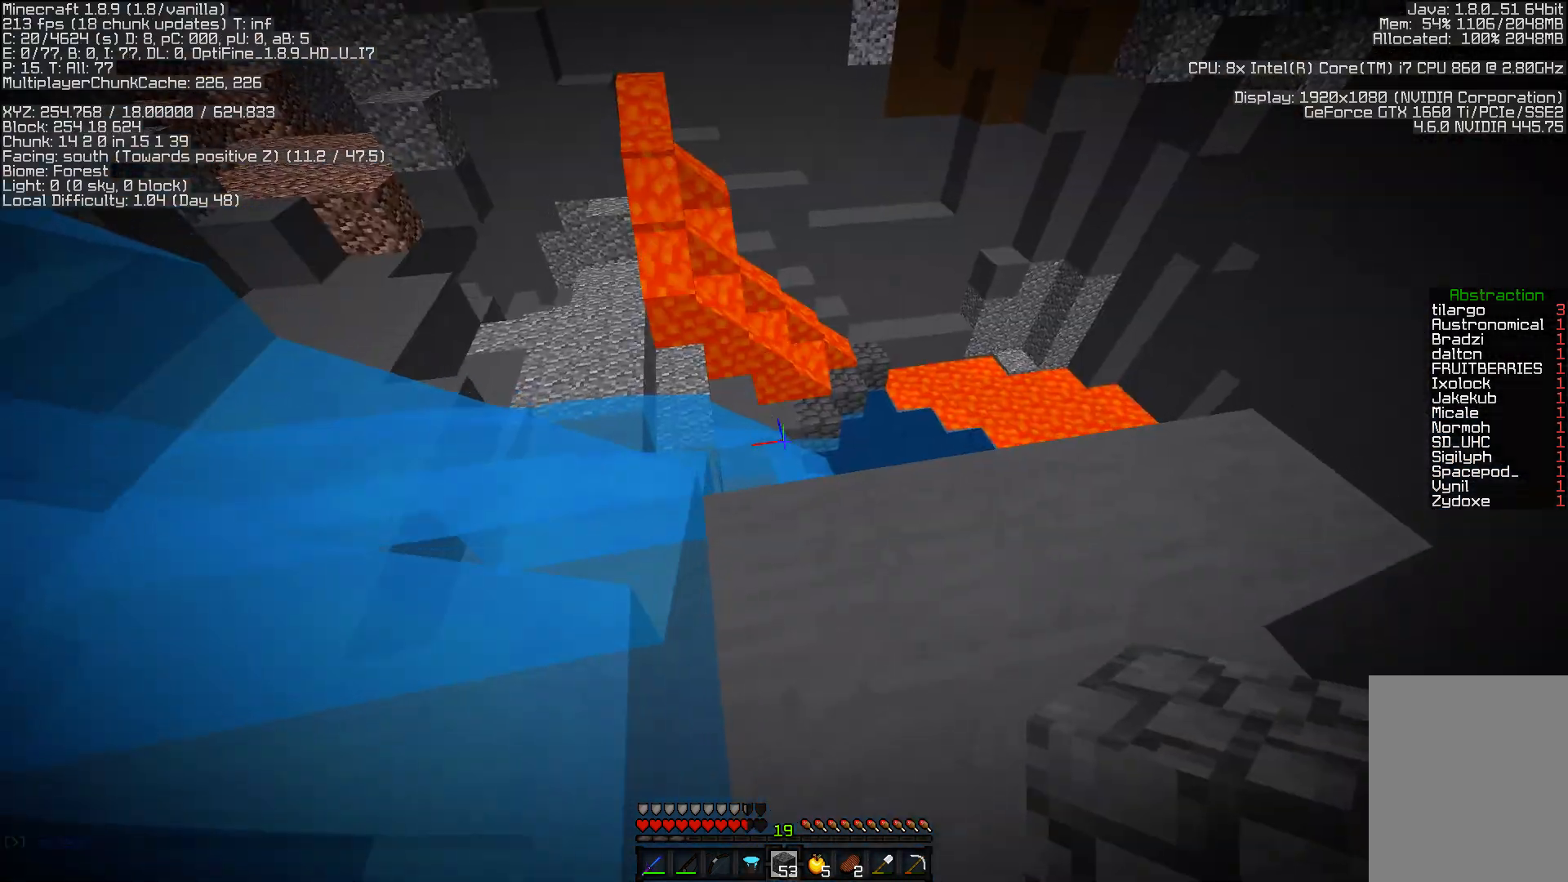
{"keys": [], "mouse": [], "events": [[17, "w", "down"], [117, "d", "up"], [400, "w", "up"]]}